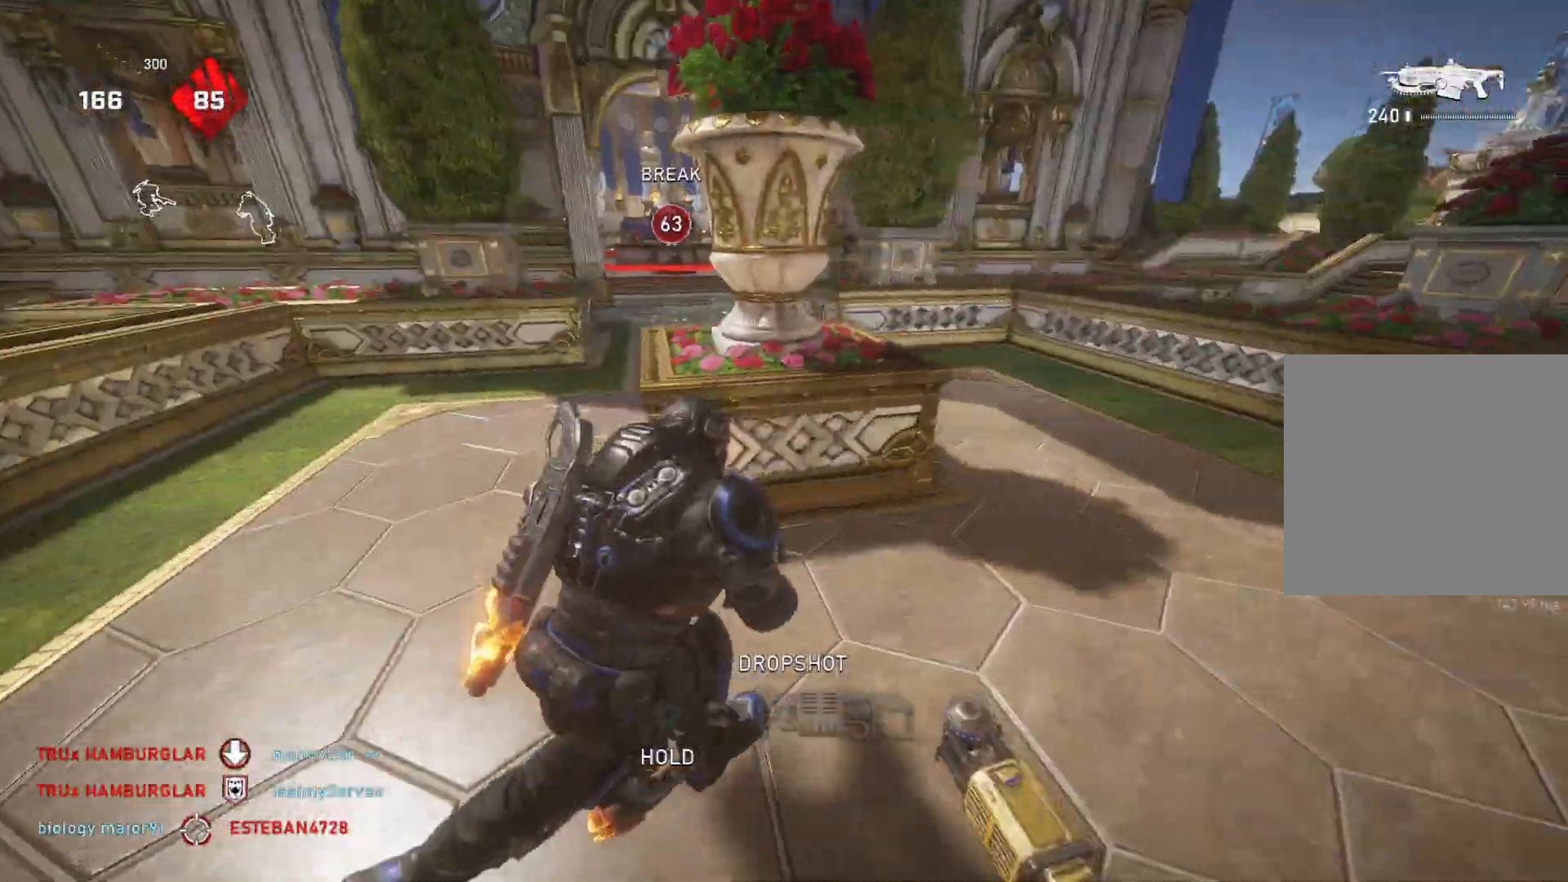
Gameplay with a controller (Xbox layout); each line is a JSON object with the inputs held at the frame after it. "events" lists button and stick changes between this image and that frame as [ms after this image, input, new state], when the widget could be followed in between.
{"buttons": [], "left_stick": "center", "right_stick": "center", "events": [[33, "X", "down"], [500, "X", "up"], [500, "left_stick", "center"]]}
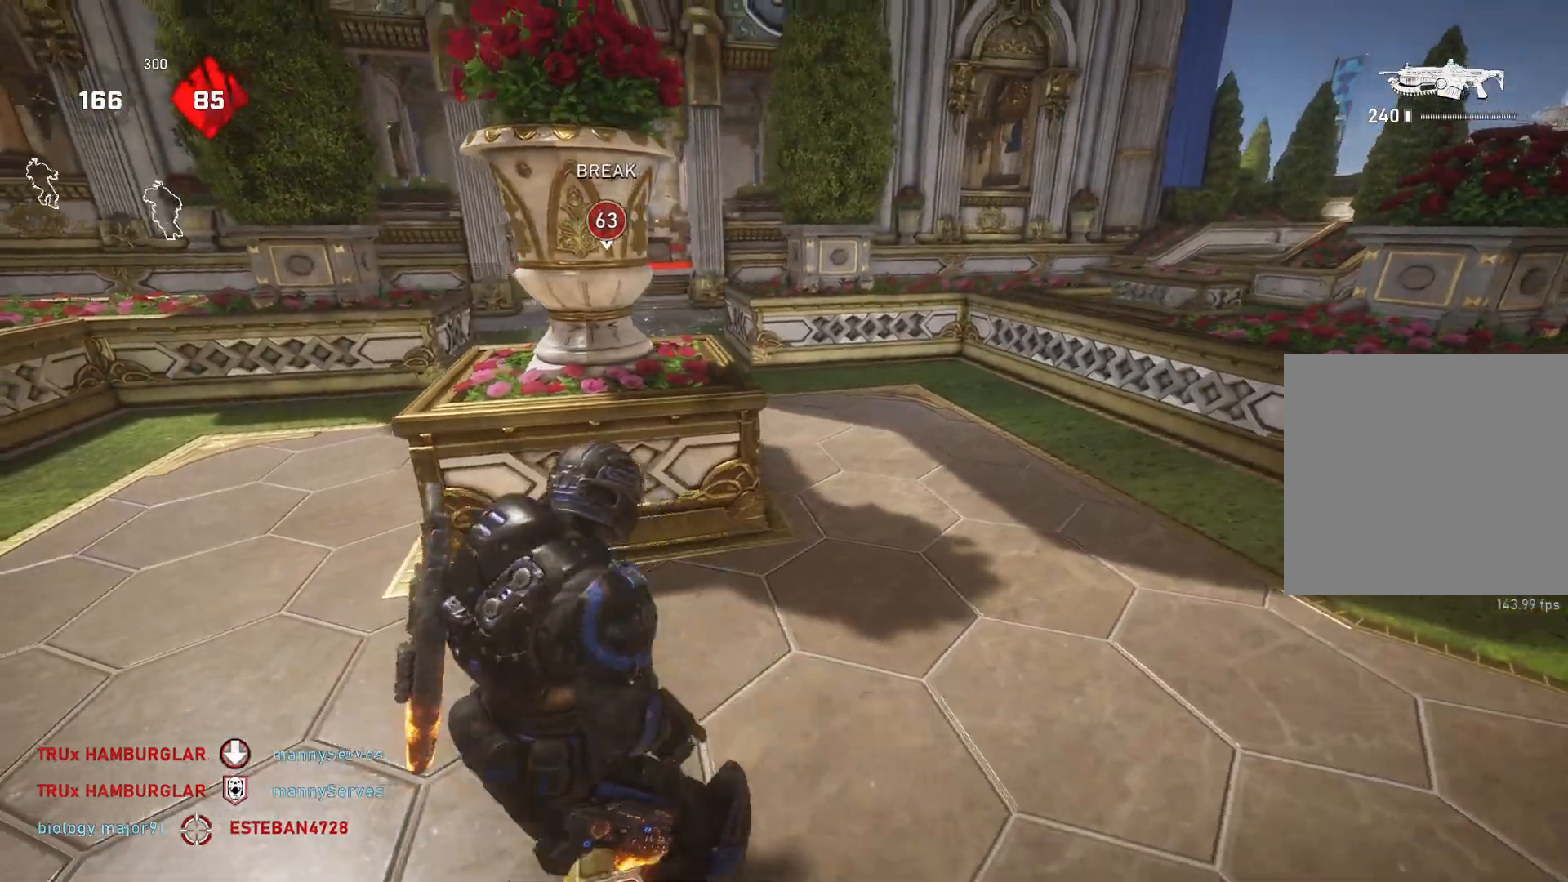
{"buttons": ["A"], "left_stick": "center", "right_stick": "center", "events": [[100, "right_stick", "left"], [167, "right_stick", "center"], [233, "right_stick", "down-left"], [300, "right_stick", "center"], [400, "A", "down"]]}
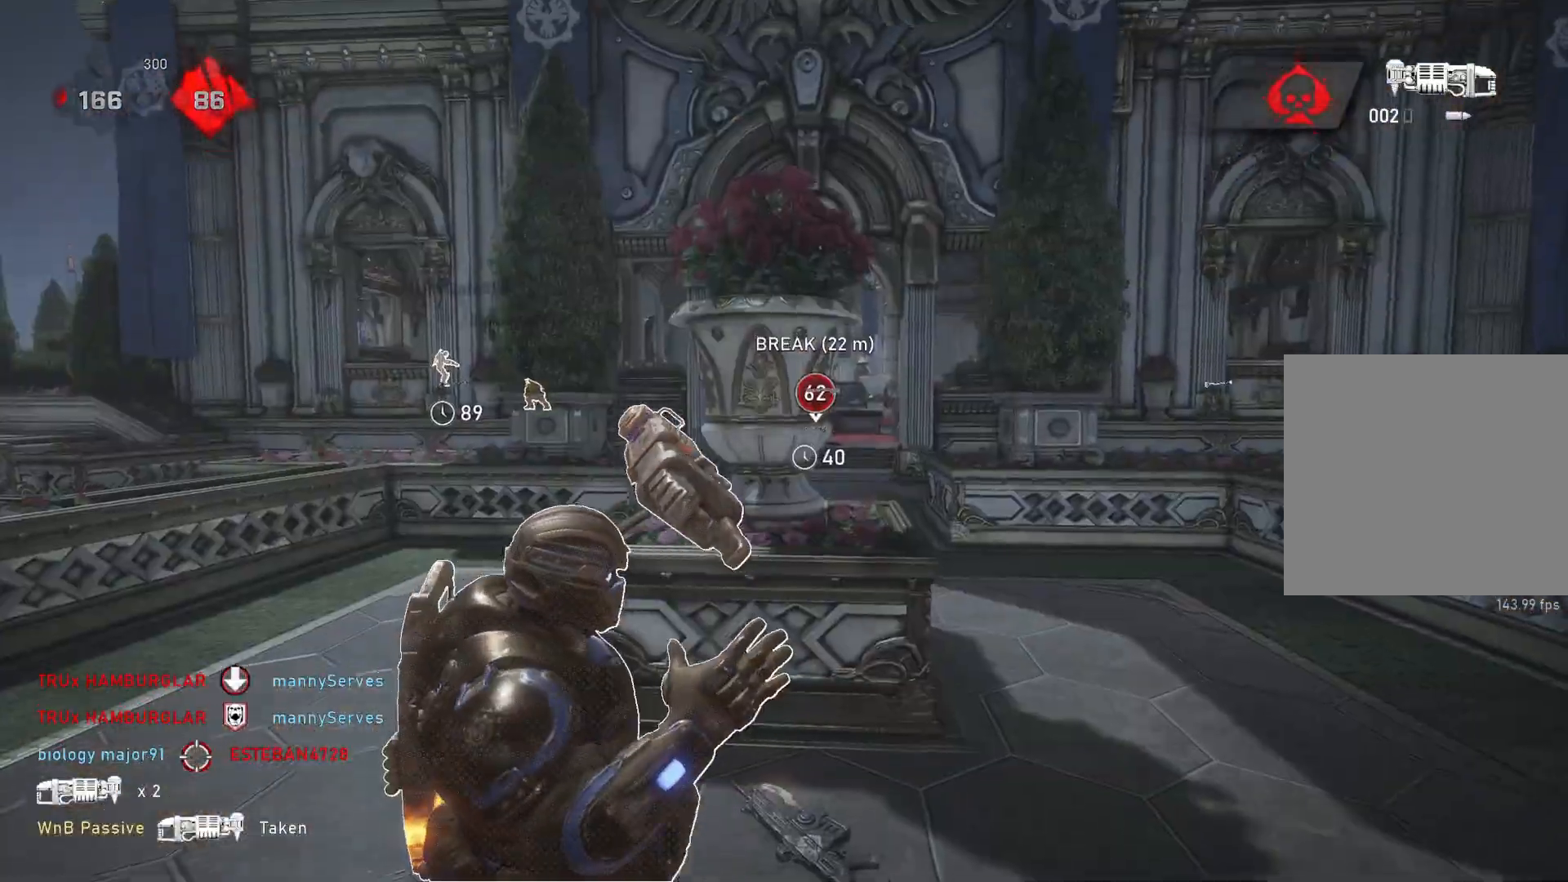
{"buttons": [], "left_stick": "up-right", "right_stick": "center", "events": [[150, "left_stick", "up-right"], [200, "A", "up"]]}
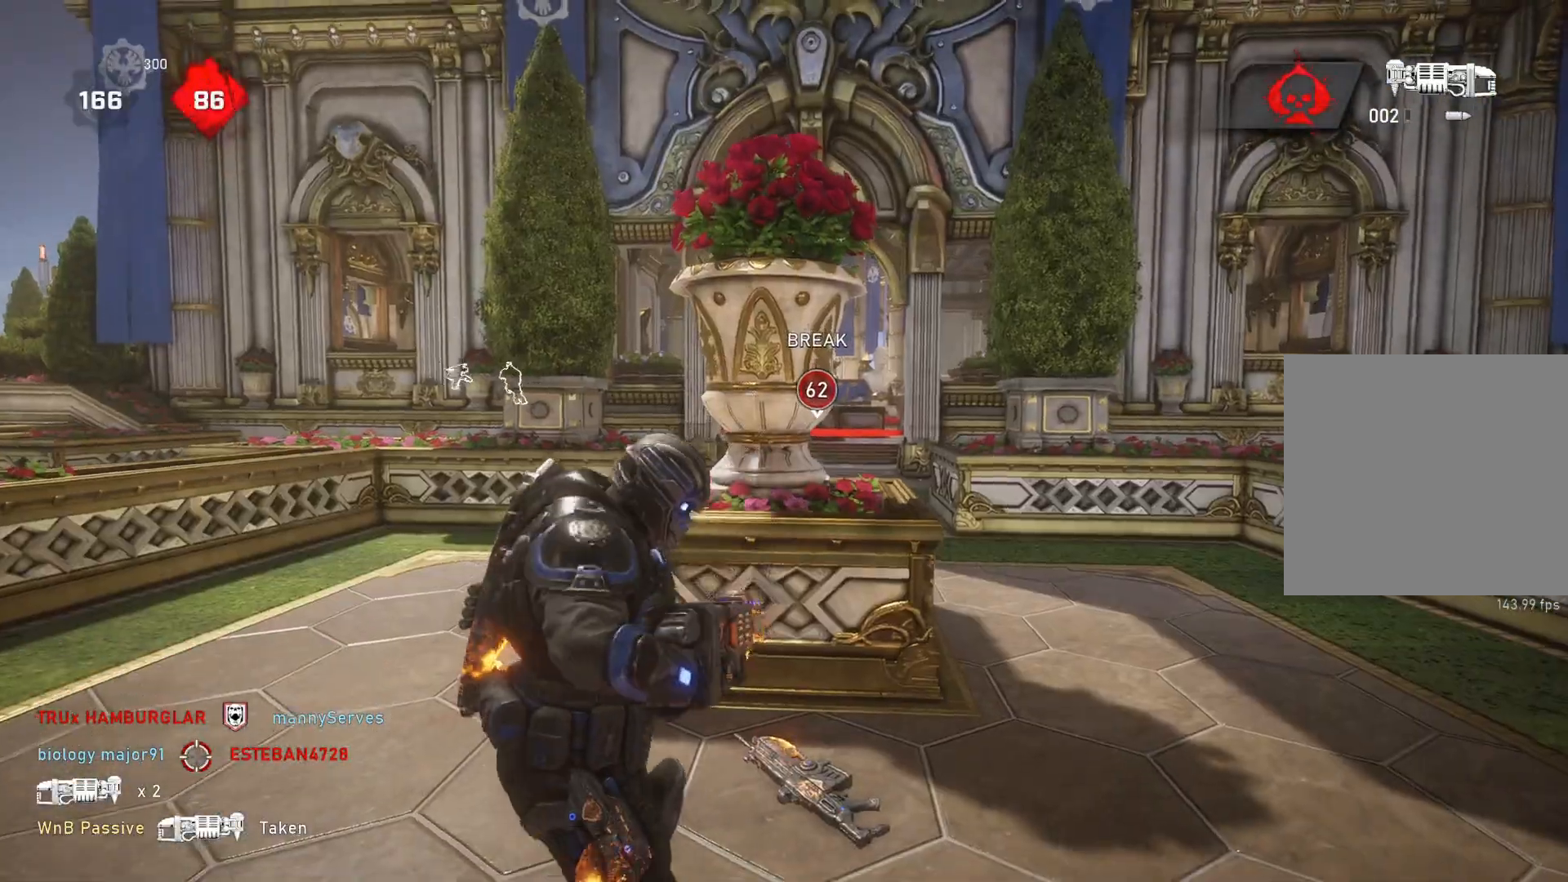
{"buttons": ["L1"], "left_stick": "up-right", "right_stick": "center", "events": [[100, "L1", "down"], [167, "L1", "up"], [233, "right_stick", "down-left"], [317, "right_stick", "center"], [467, "L1", "down"]]}
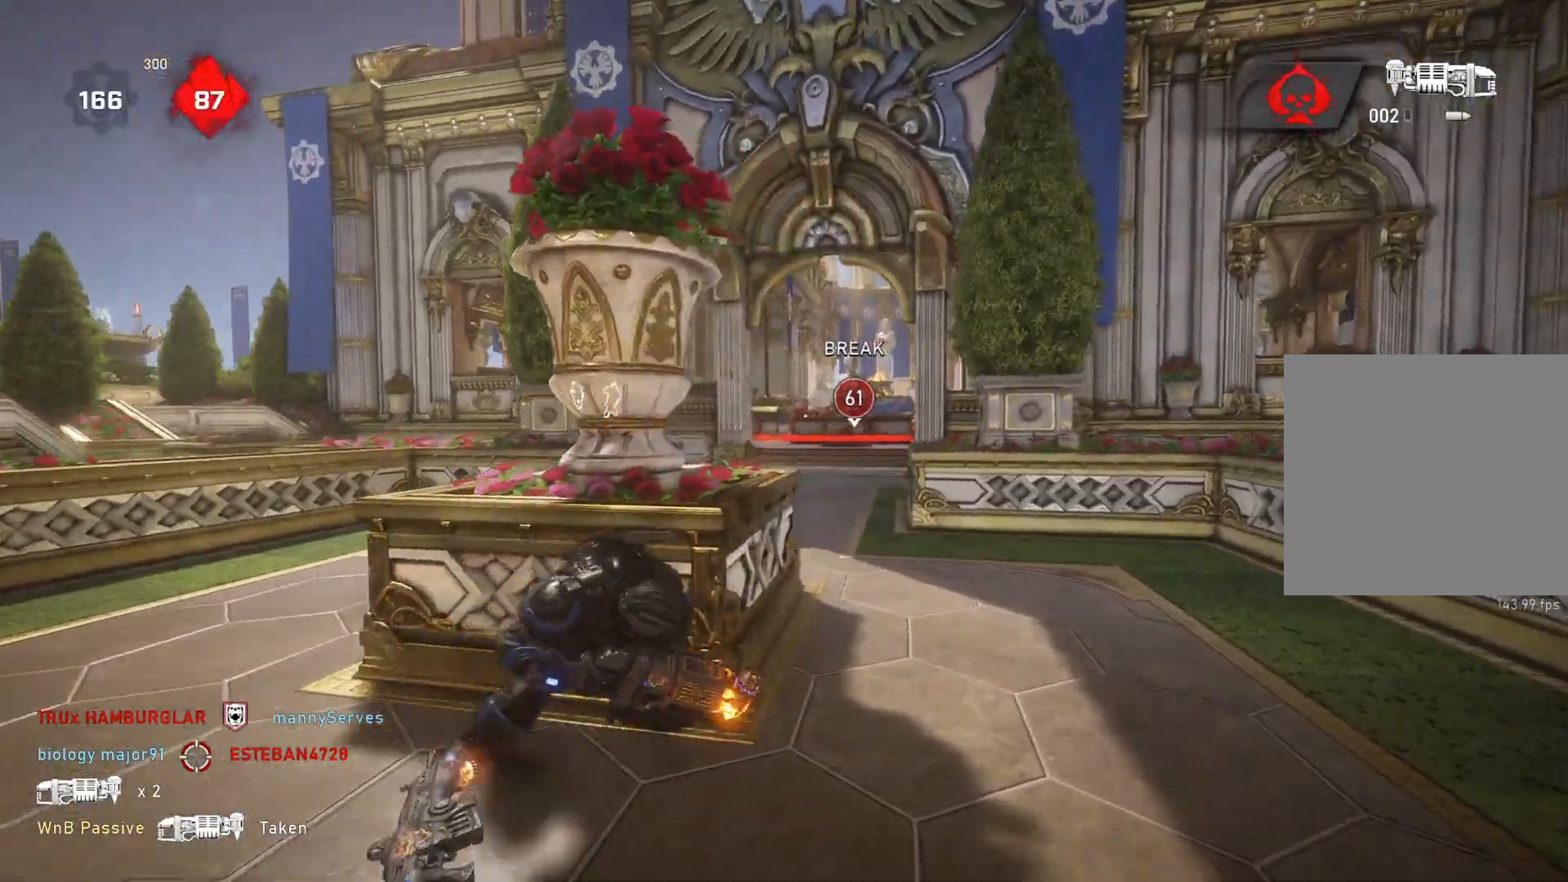
{"buttons": ["L2"], "left_stick": "up-right", "right_stick": "right", "events": [[50, "L1", "up"], [133, "L2", "down"], [183, "L3", "down"], [250, "L3", "up"], [317, "L3", "down"], [417, "right_stick", "right"], [483, "L3", "up"]]}
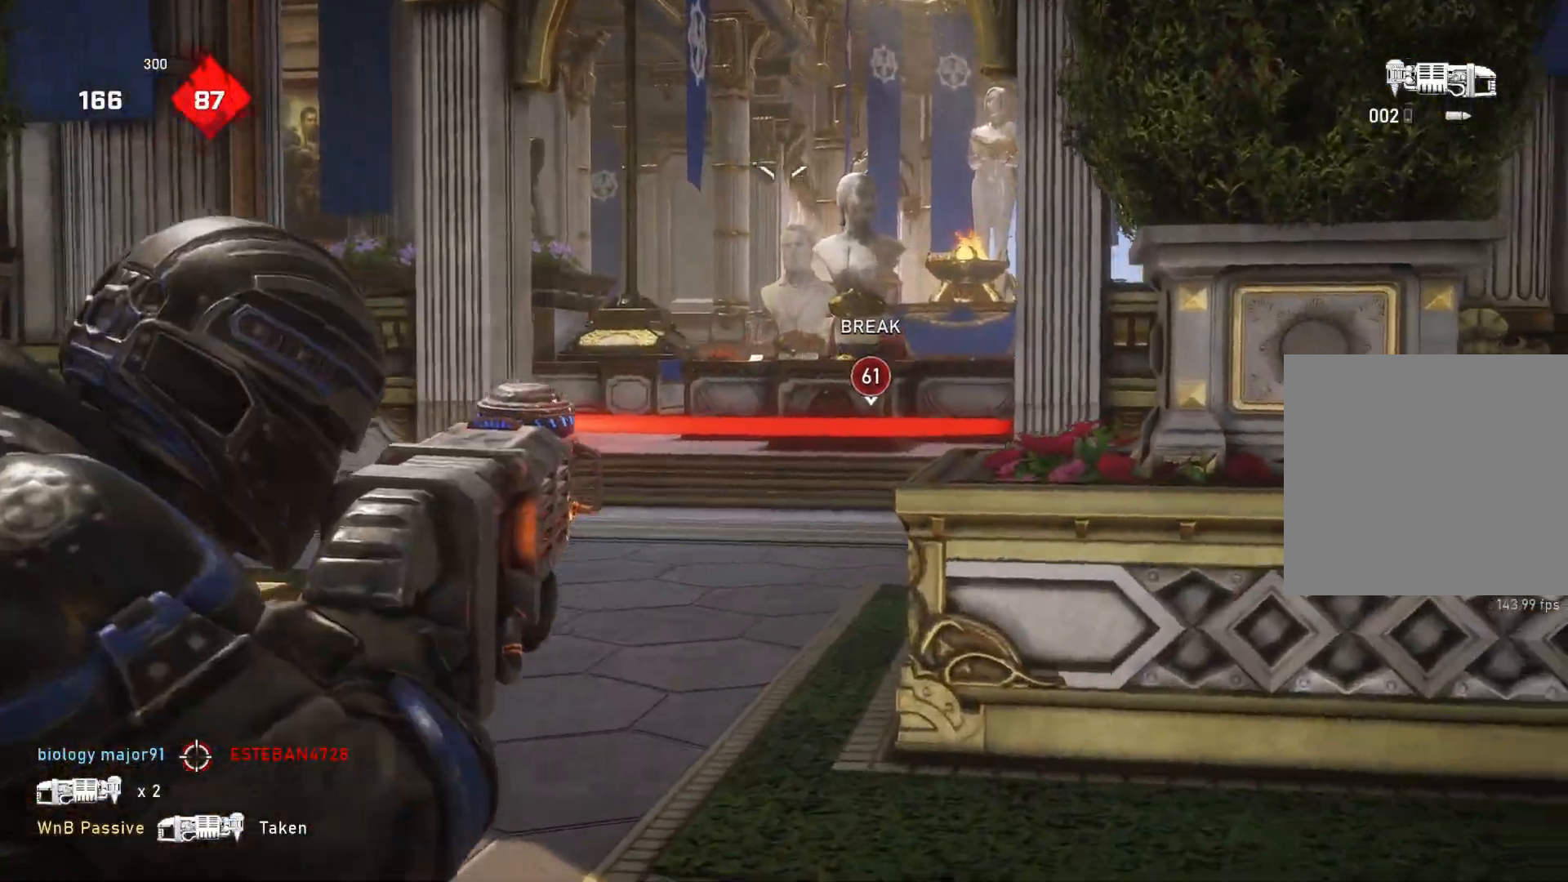
{"buttons": [], "left_stick": "up-right", "right_stick": "center", "events": [[33, "L2", "up"], [67, "right_stick", "down-right"], [133, "right_stick", "center"], [317, "A", "down"], [367, "L1", "down"], [433, "A", "up"], [433, "L1", "up"]]}
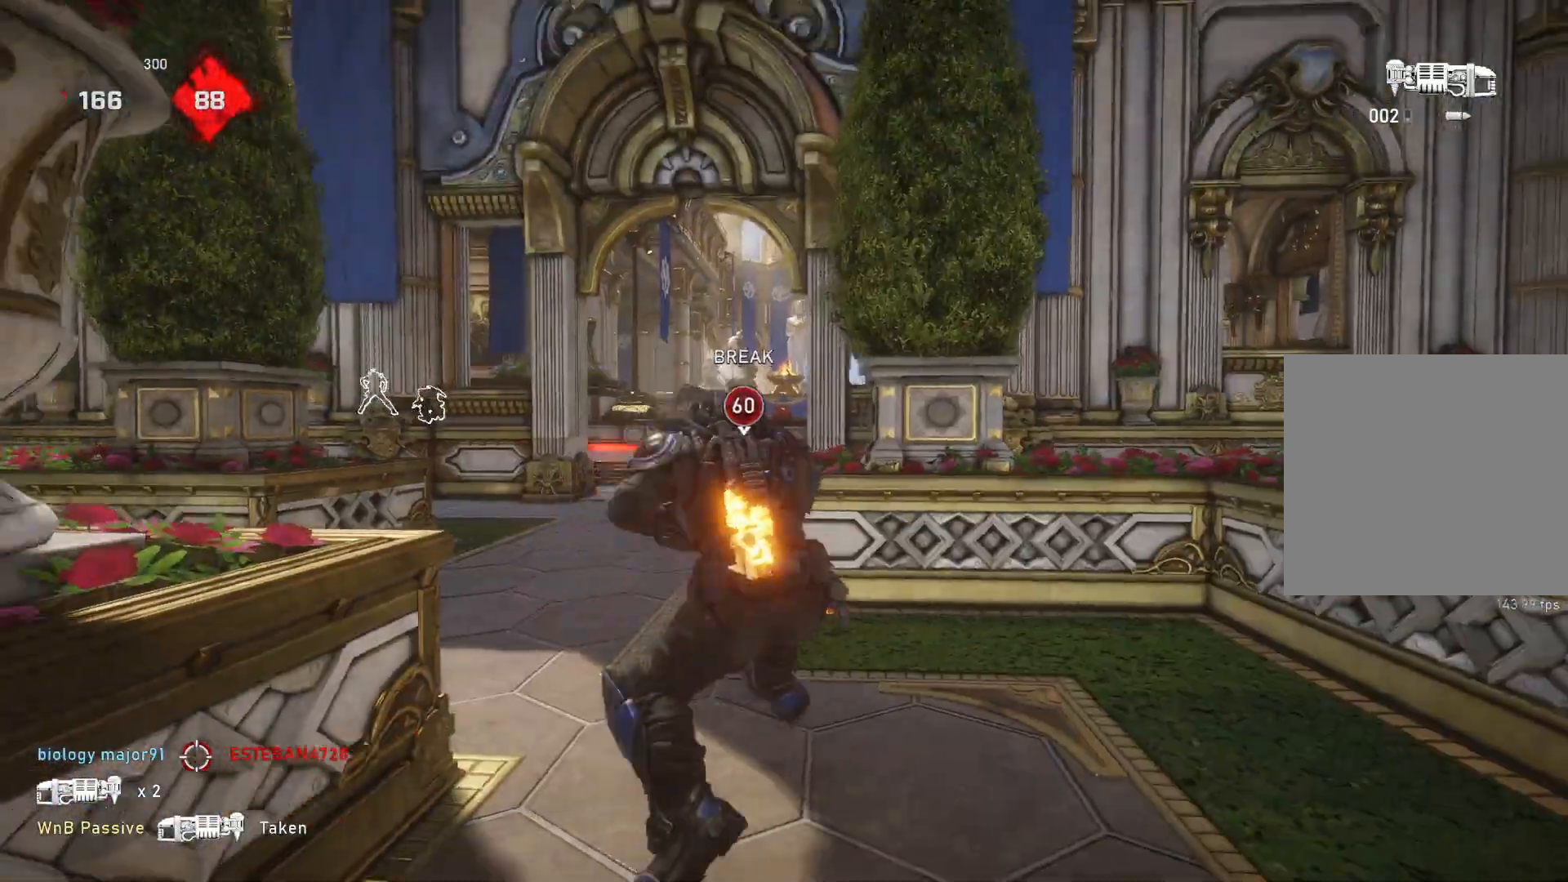
{"buttons": [], "left_stick": "center", "right_stick": "center", "events": [[67, "left_stick", "center"]]}
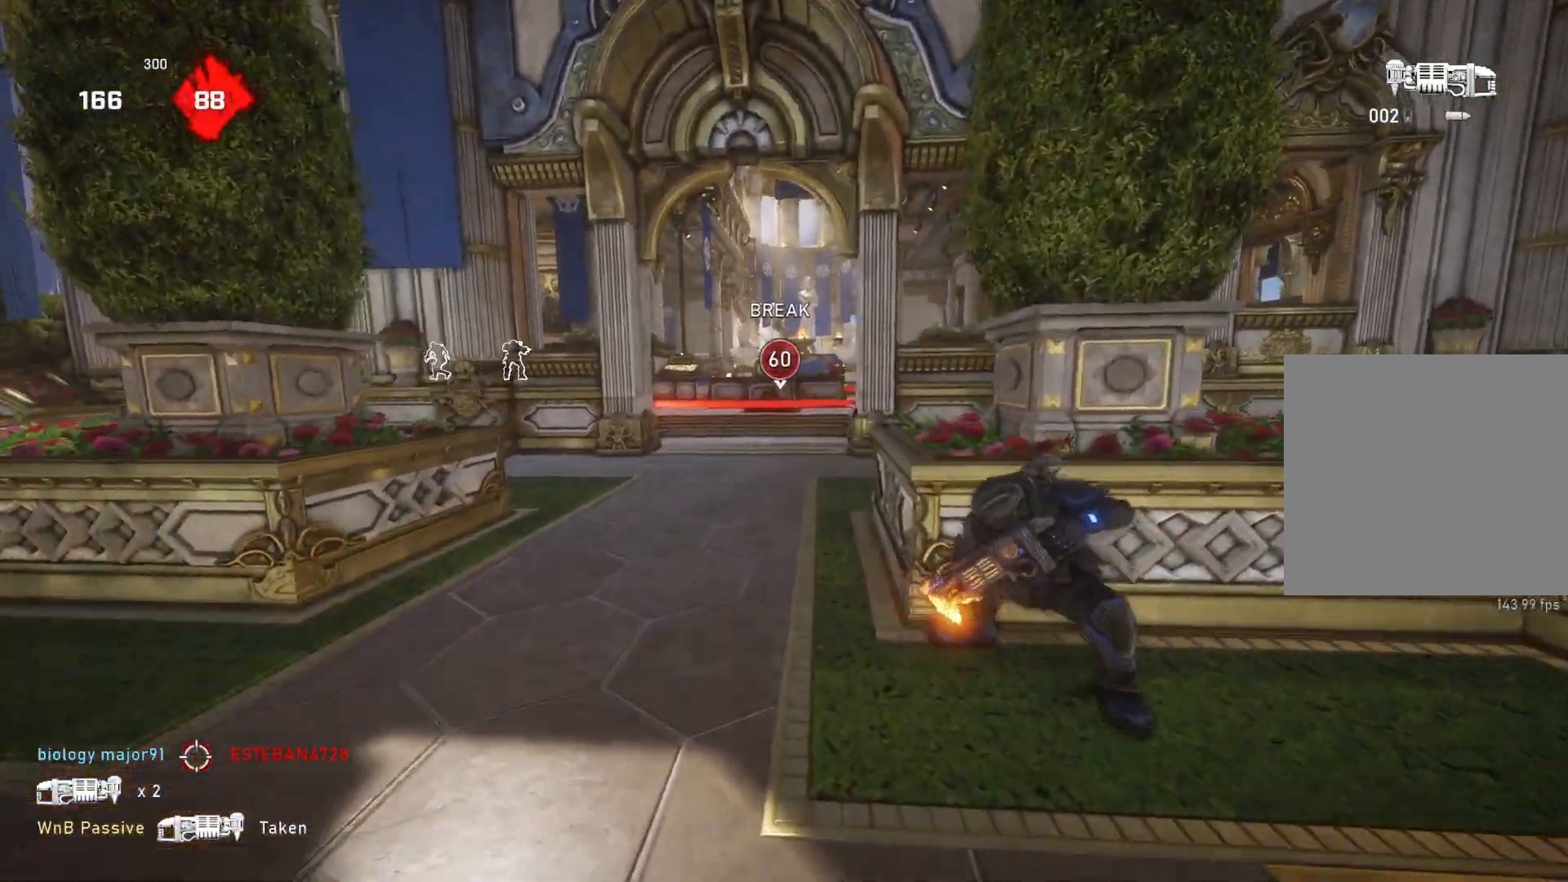
{"buttons": [], "left_stick": "center", "right_stick": "center", "events": []}
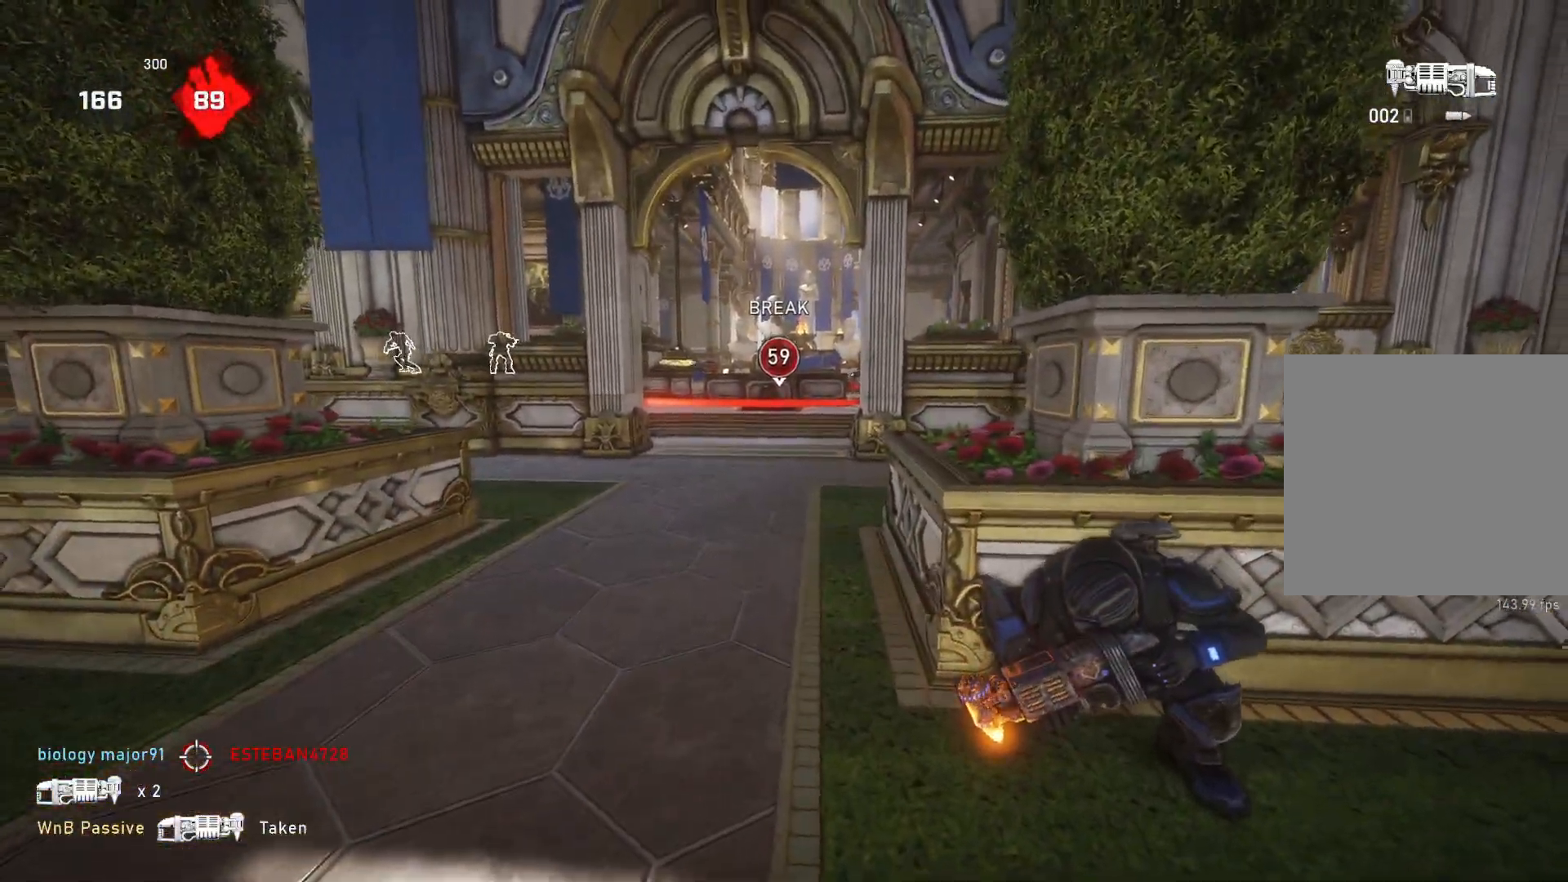
{"buttons": [], "left_stick": "center", "right_stick": "center", "events": [[67, "right_stick", "down"], [150, "right_stick", "center"], [200, "R1", "down"], [267, "R1", "up"]]}
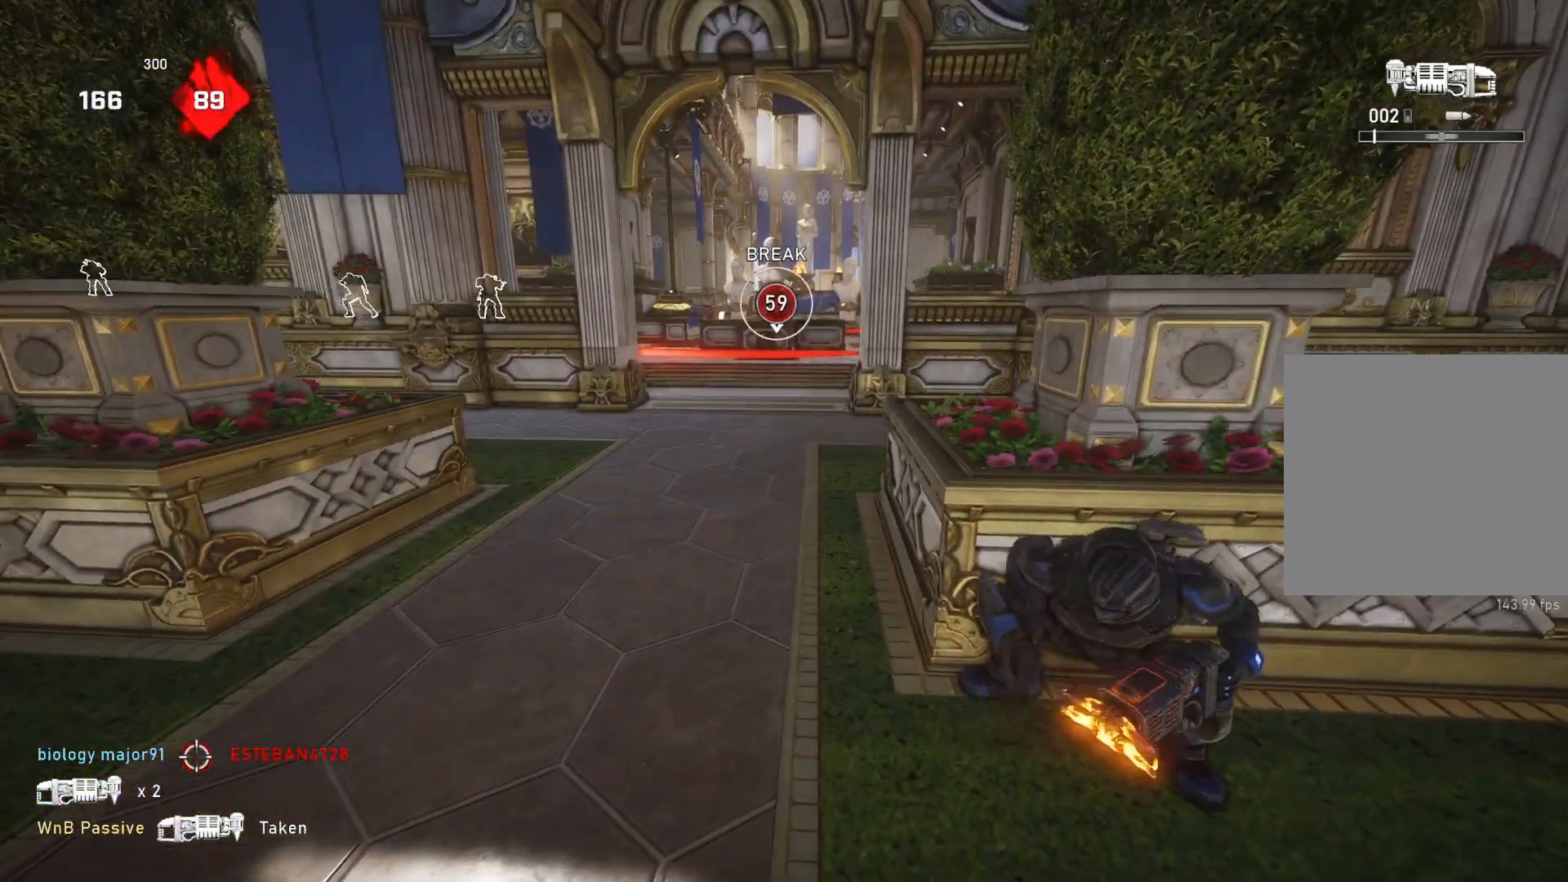
{"buttons": [], "left_stick": "center", "right_stick": "center", "events": []}
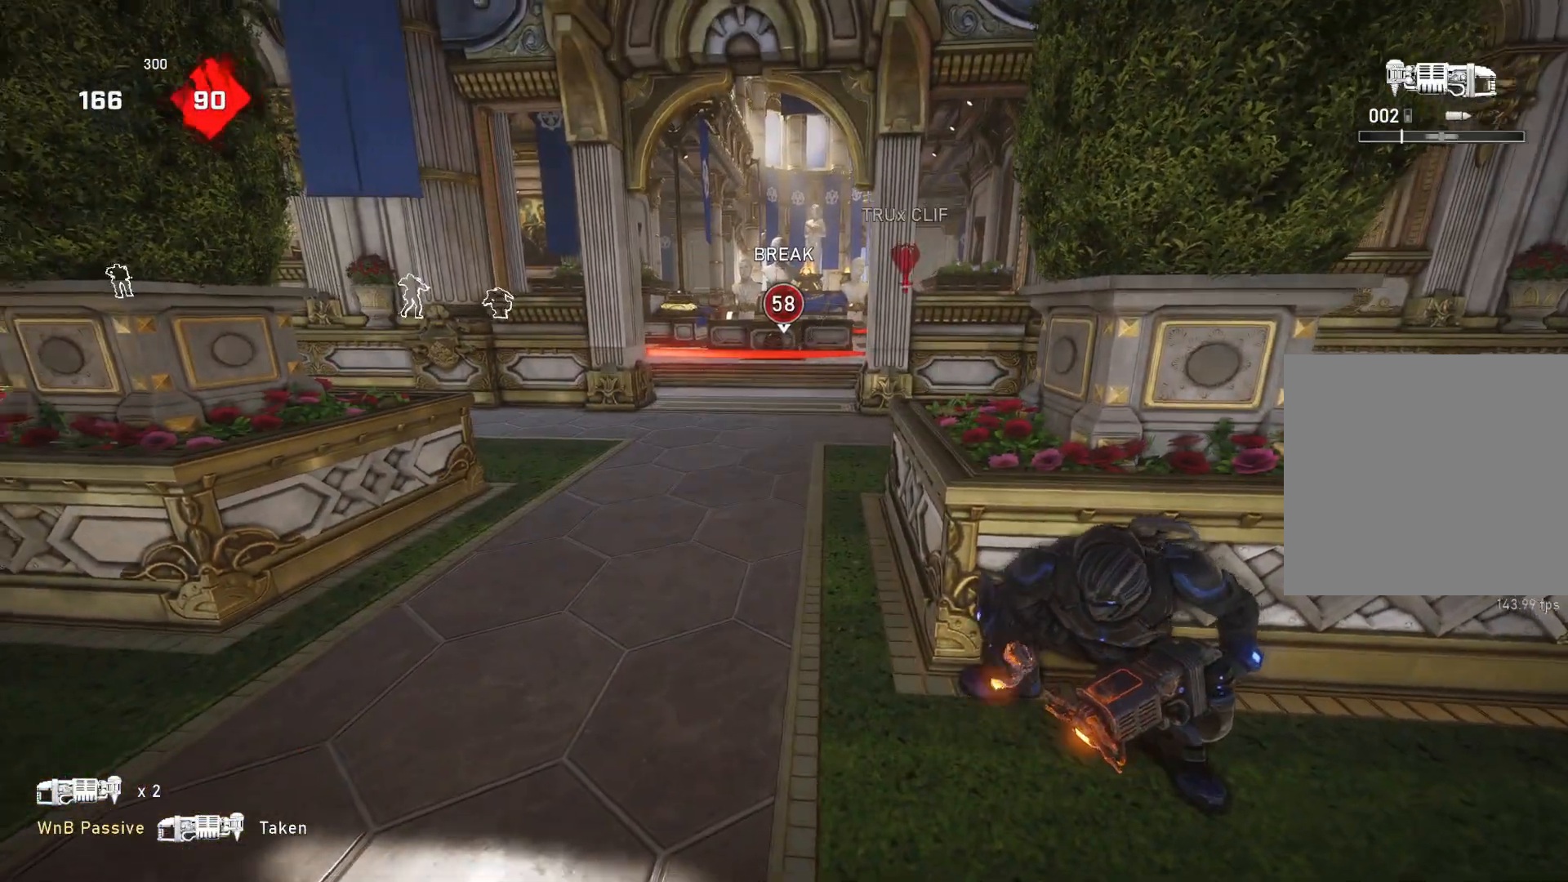
{"buttons": [], "left_stick": "center", "right_stick": "center", "events": []}
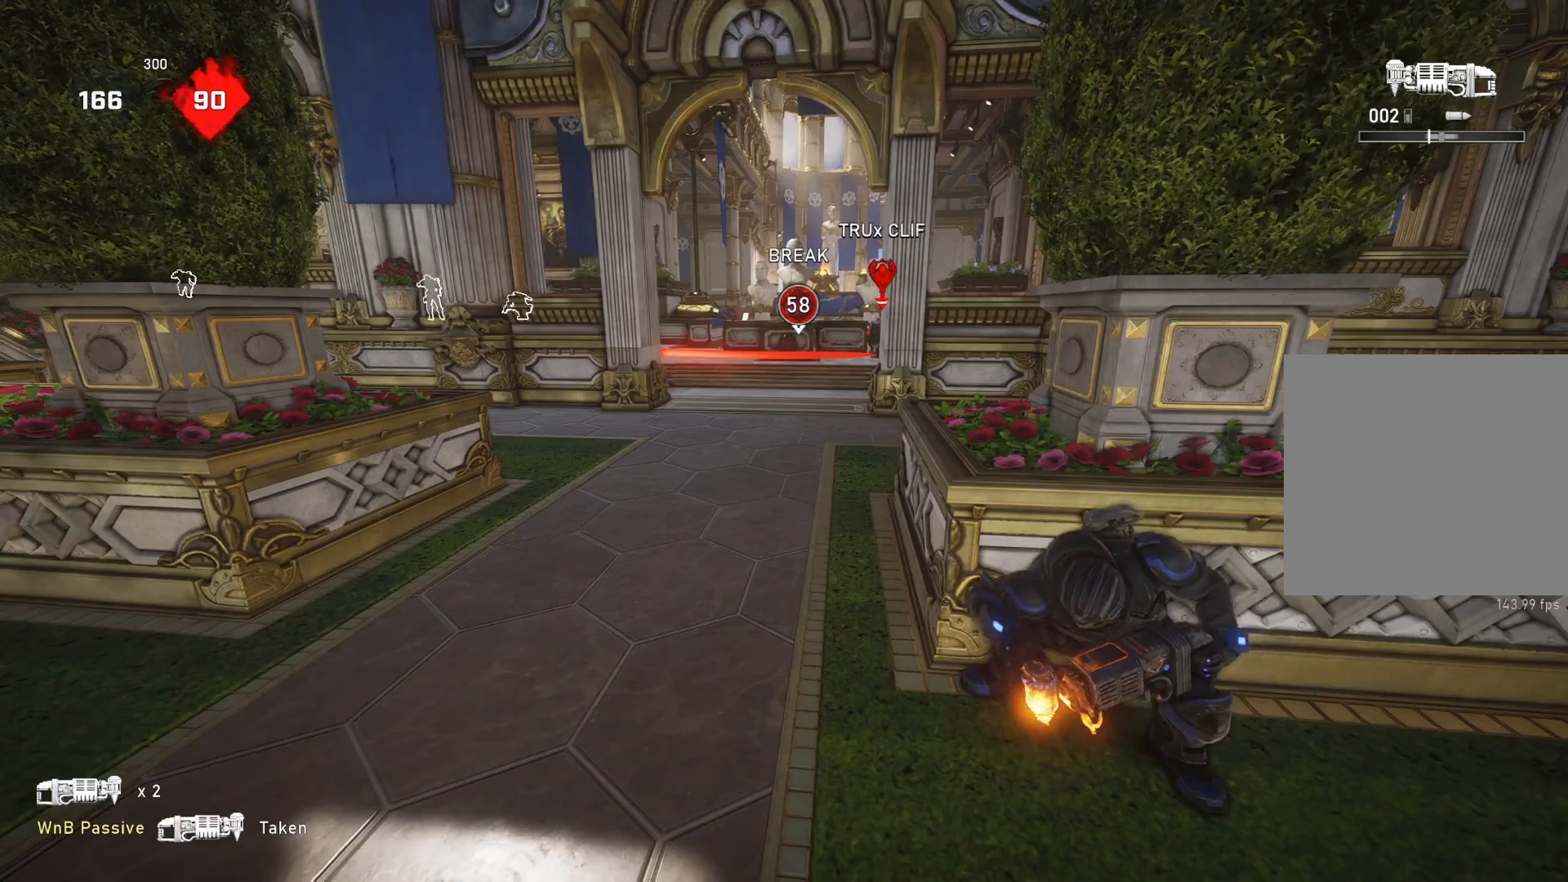
{"buttons": ["A"], "left_stick": "center", "right_stick": "center", "events": [[200, "R1", "down"], [300, "R1", "up"], [367, "A", "down"]]}
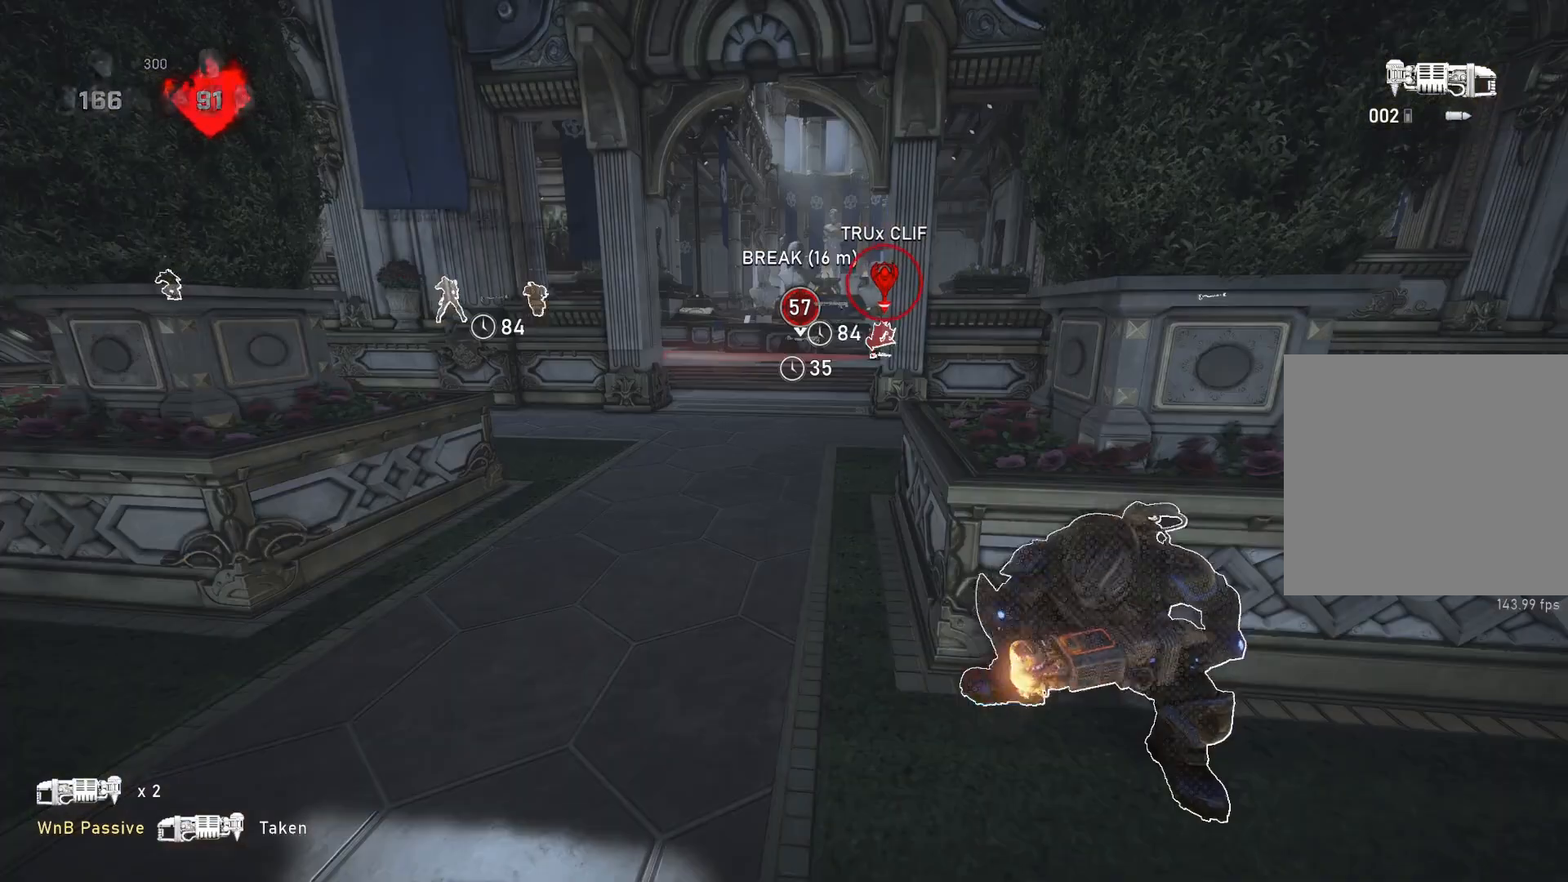
{"buttons": [], "left_stick": "center", "right_stick": "center", "events": [[133, "A", "up"], [167, "right_stick", "up"], [217, "right_stick", "center"]]}
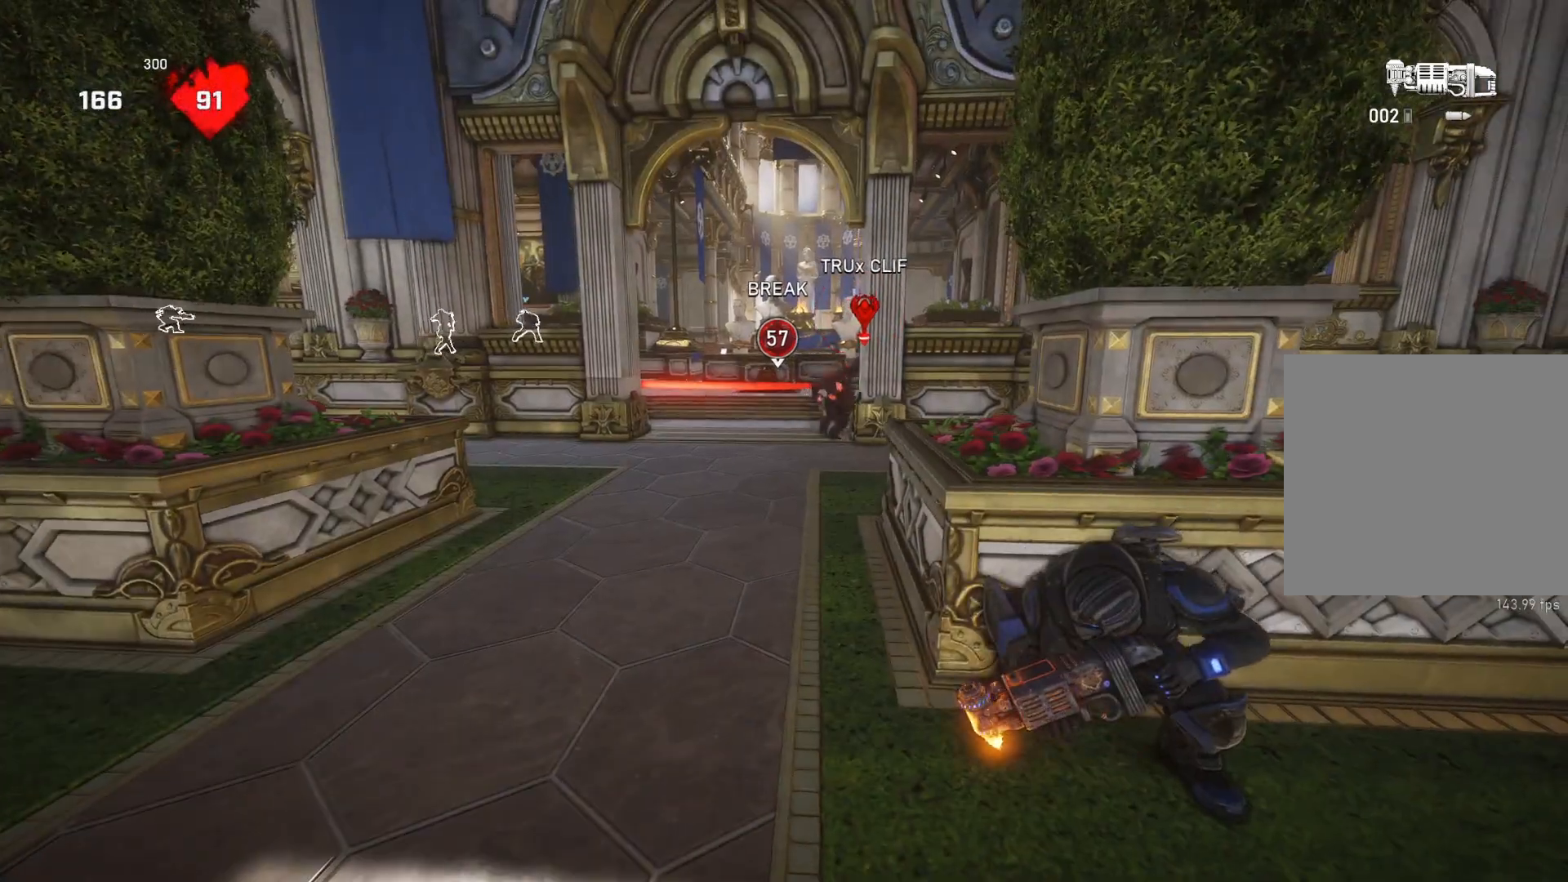
{"buttons": ["DPAD_LEFT"], "left_stick": "center", "right_stick": "center", "events": [[200, "DPAD_LEFT", "down"]]}
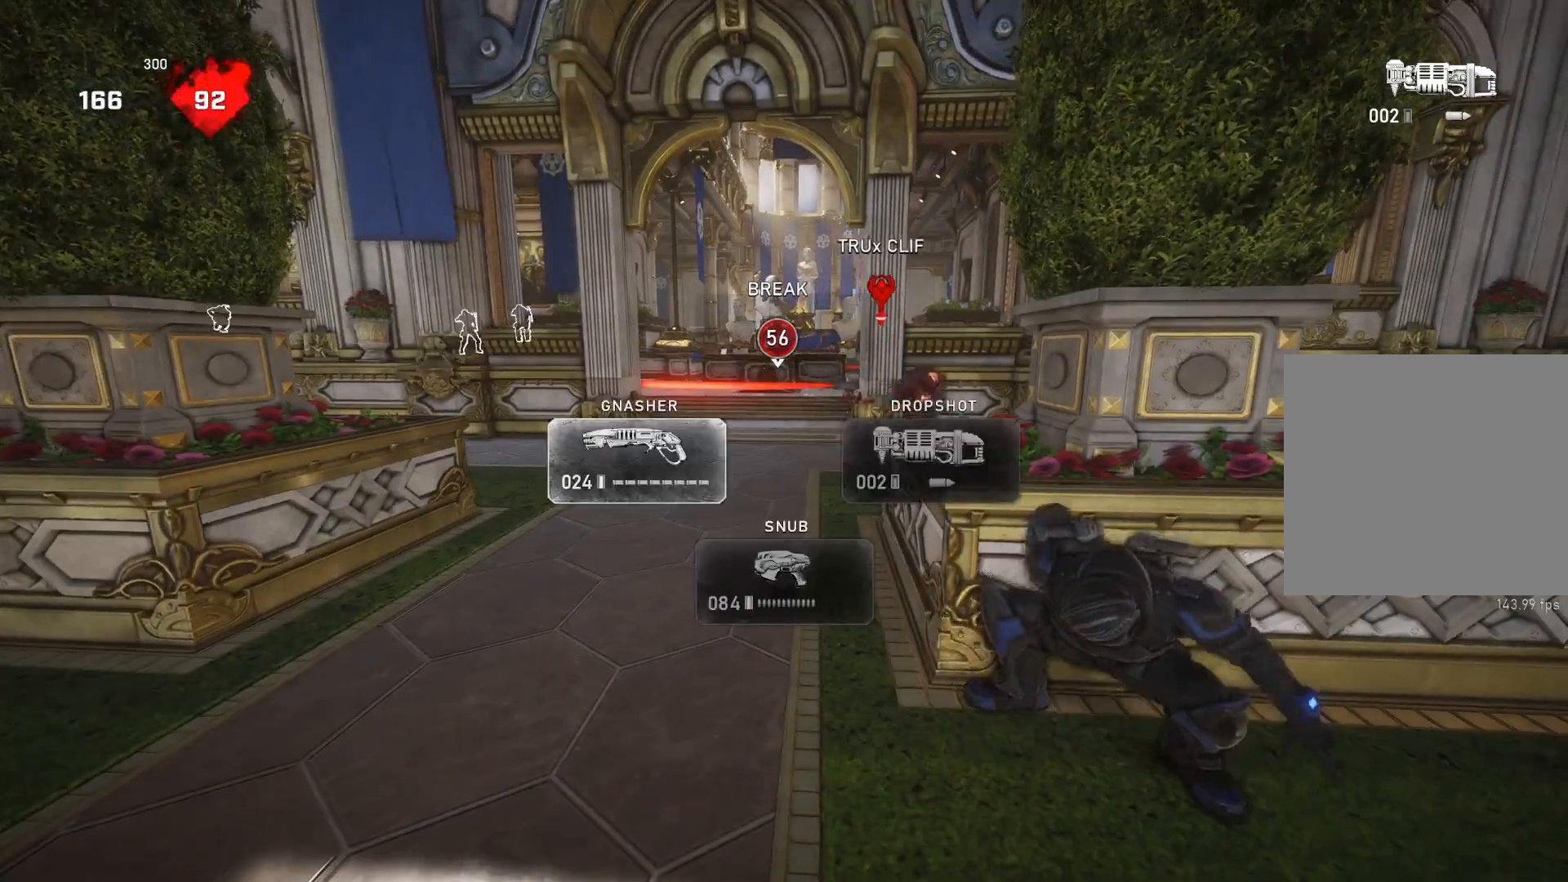
{"buttons": ["A"], "left_stick": "center", "right_stick": "center", "events": [[167, "DPAD_LEFT", "up"], [233, "right_stick", "right"], [317, "right_stick", "center"], [467, "A", "down"]]}
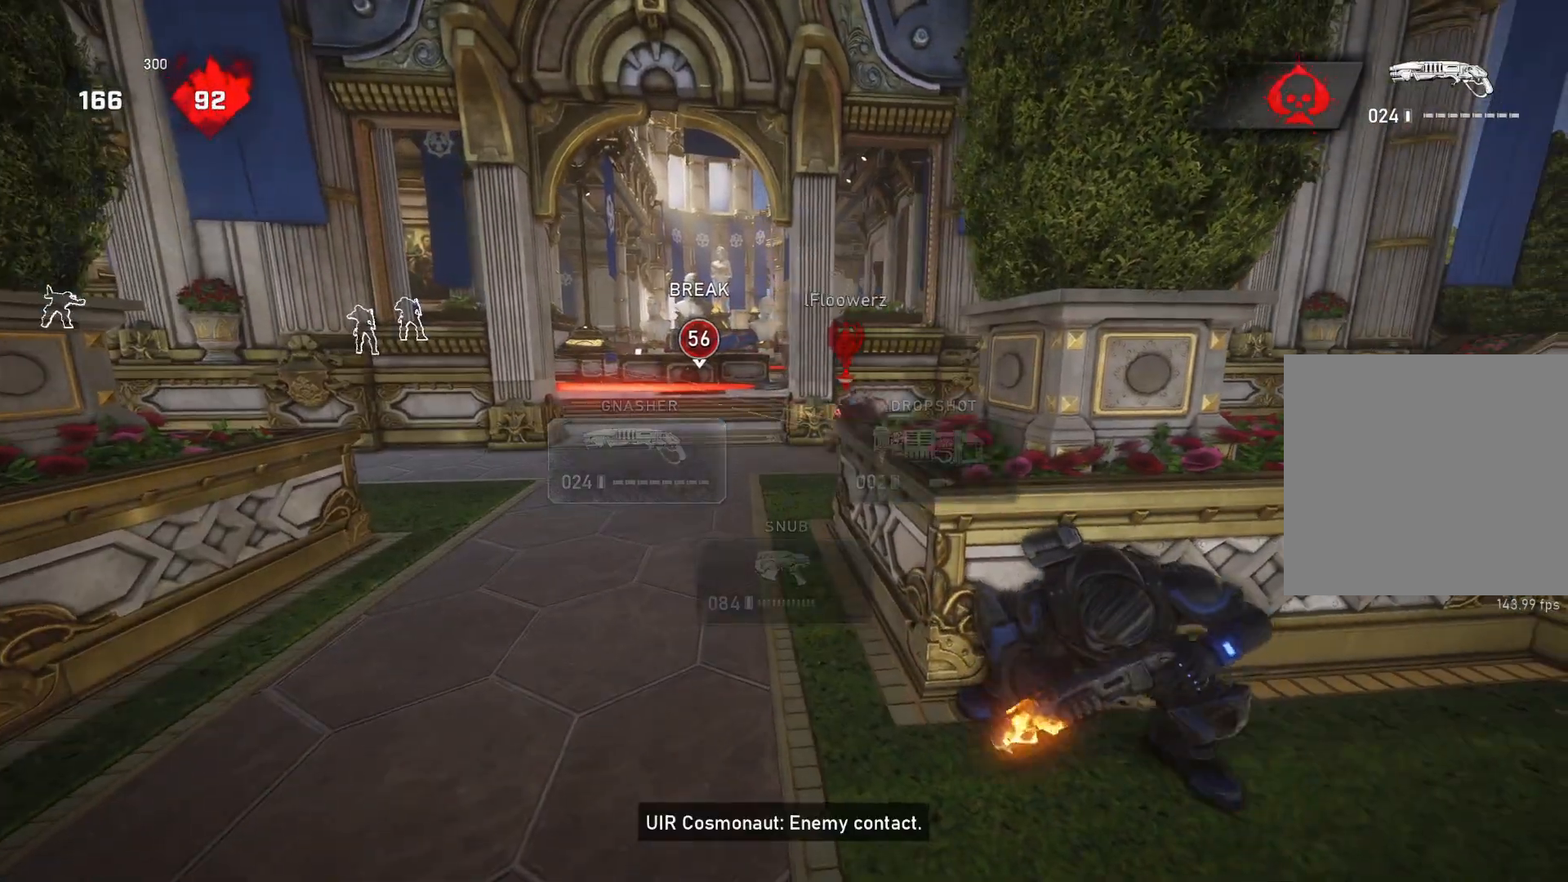
{"buttons": ["L2"], "left_stick": "down", "right_stick": "left", "events": [[100, "A", "up"], [267, "L2", "down"], [283, "left_stick", "down"], [283, "right_stick", "left"]]}
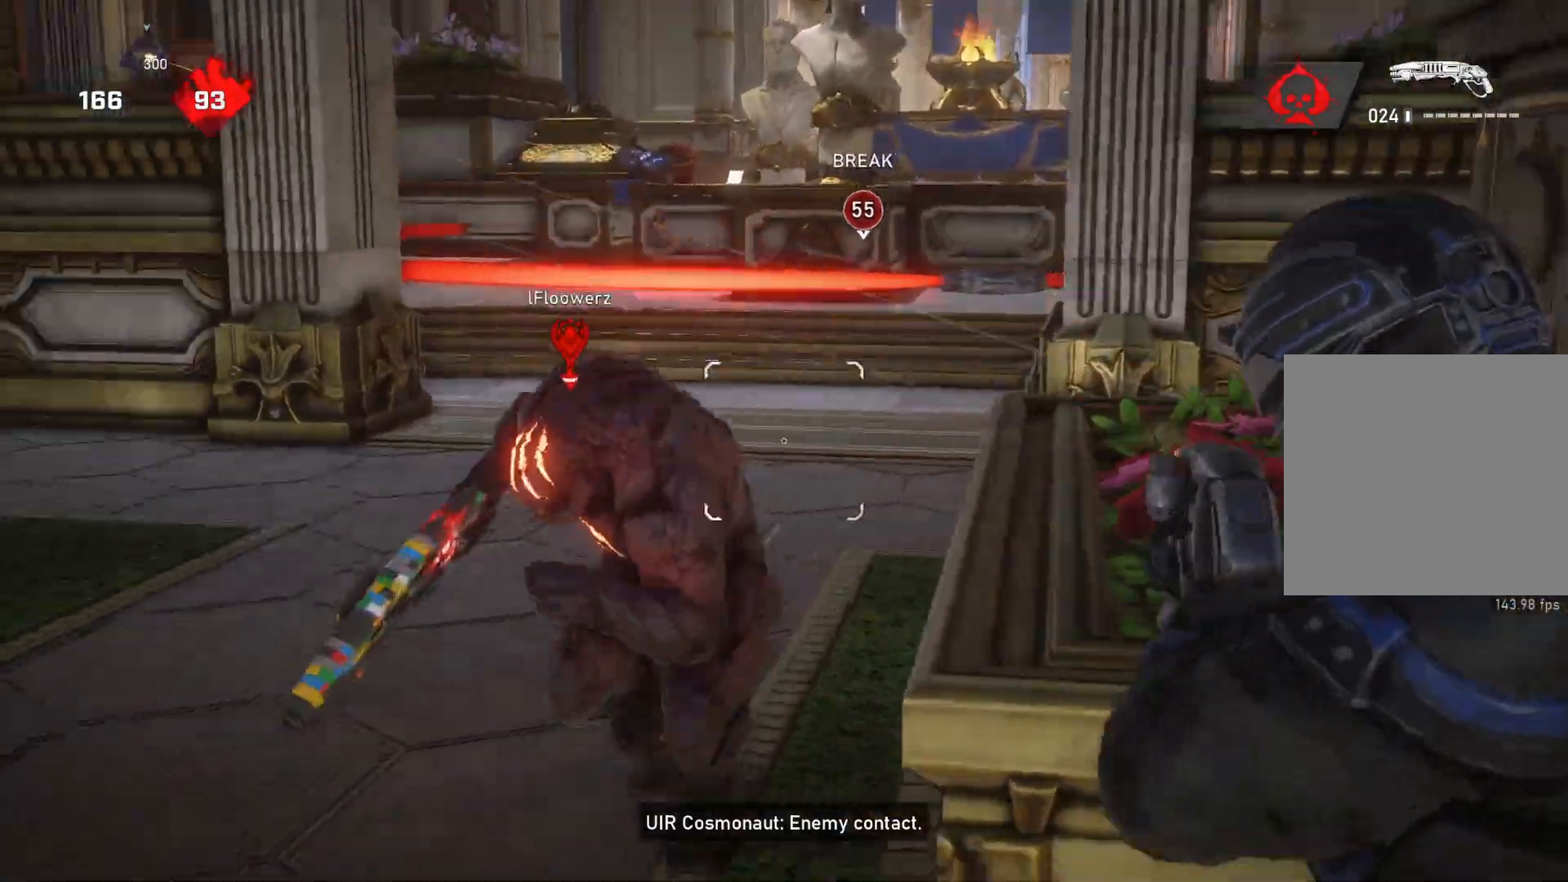
{"buttons": [], "left_stick": "center", "right_stick": "down", "events": [[50, "left_stick", "down-right"], [117, "right_stick", "down-left"], [150, "R2", "down"], [250, "L2", "up"], [267, "R2", "up"], [283, "right_stick", "down-right"], [333, "L1", "down"], [350, "left_stick", "right"], [417, "L1", "up"], [417, "right_stick", "center"], [450, "left_stick", "center"], [500, "right_stick", "down"]]}
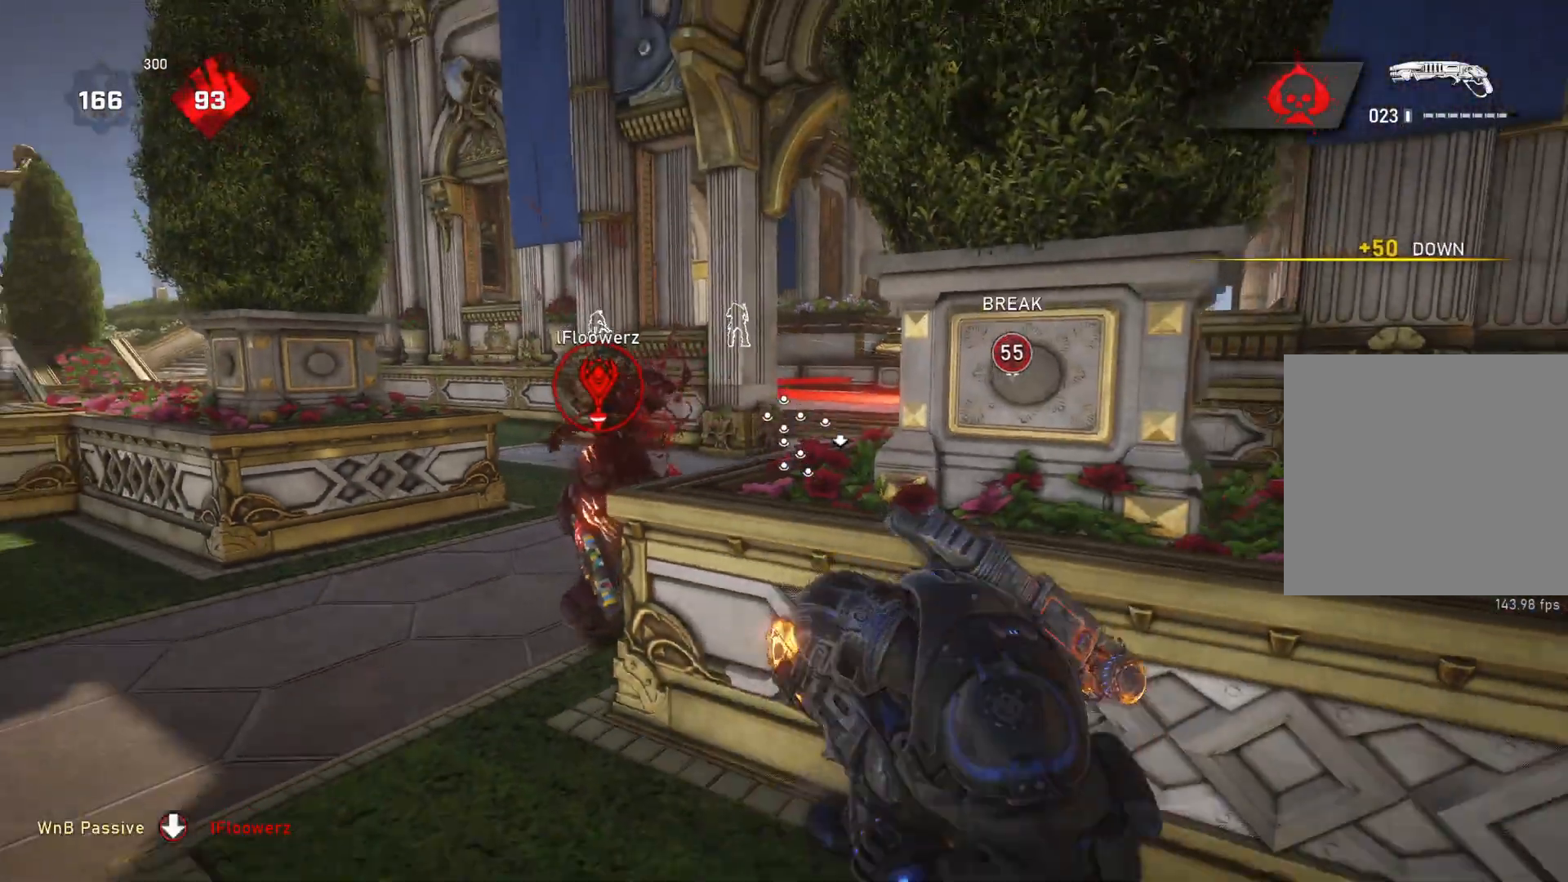
{"buttons": [], "left_stick": "up-left", "right_stick": "center", "events": [[117, "right_stick", "center"], [283, "left_stick", "up-left"], [350, "right_stick", "right"], [400, "right_stick", "center"]]}
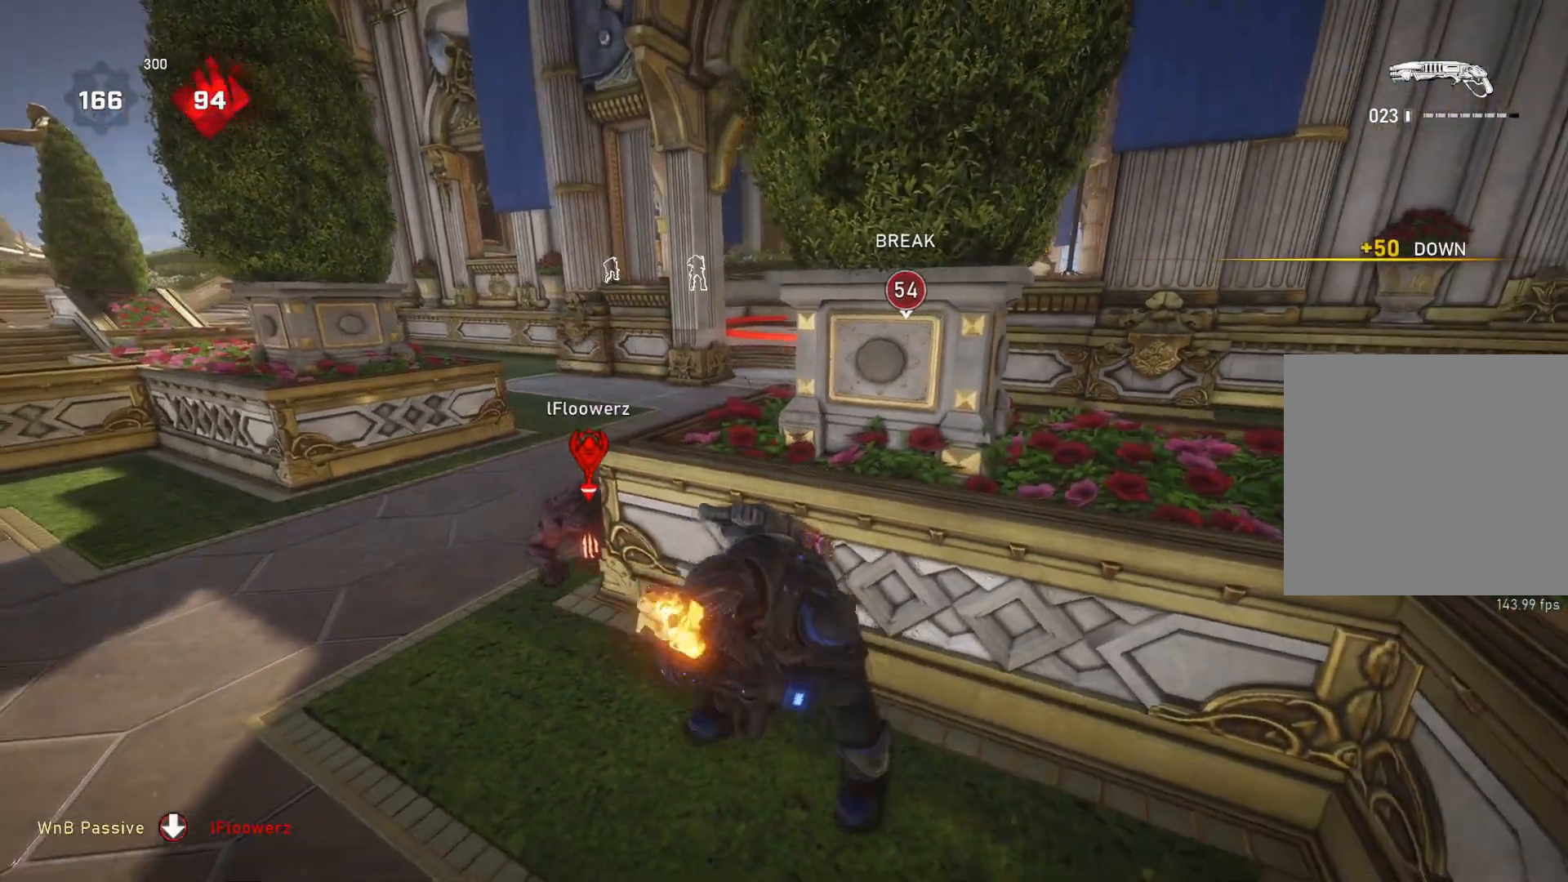
{"buttons": [], "left_stick": "center", "right_stick": "center", "events": [[67, "right_stick", "right"], [150, "right_stick", "center"], [417, "left_stick", "center"]]}
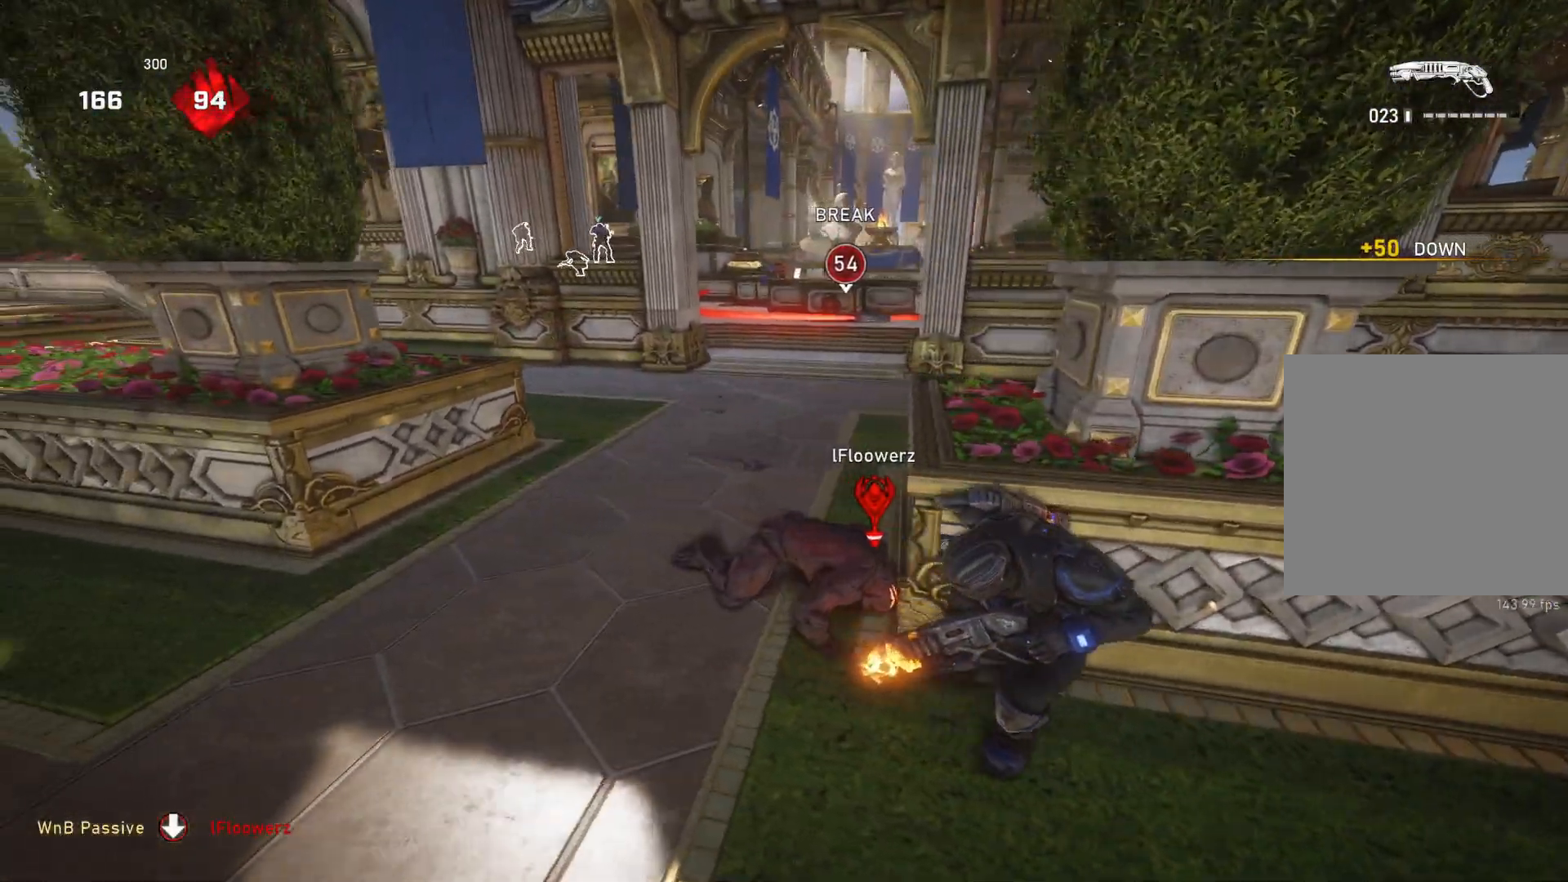
{"buttons": [], "left_stick": "center", "right_stick": "center", "events": []}
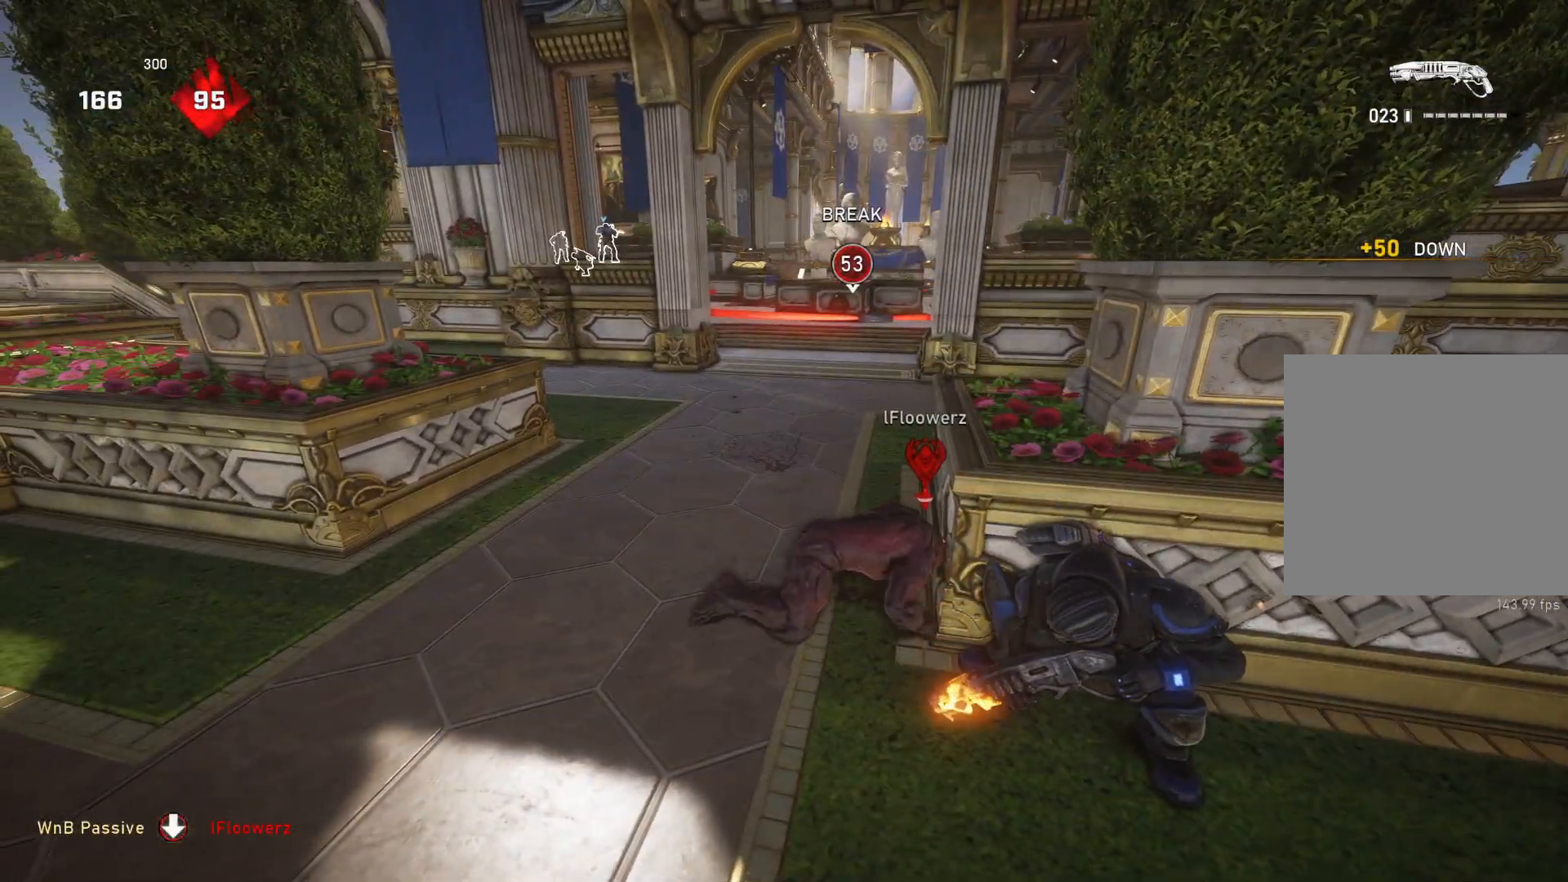
{"buttons": [], "left_stick": "center", "right_stick": "center", "events": [[67, "left_stick", "down"], [100, "right_stick", "left"], [167, "R2", "down"], [200, "L1", "down"], [200, "left_stick", "up"], [200, "right_stick", "center"], [217, "R2", "up"], [233, "L1", "up"], [333, "left_stick", "center"], [367, "right_stick", "down-right"], [483, "right_stick", "center"]]}
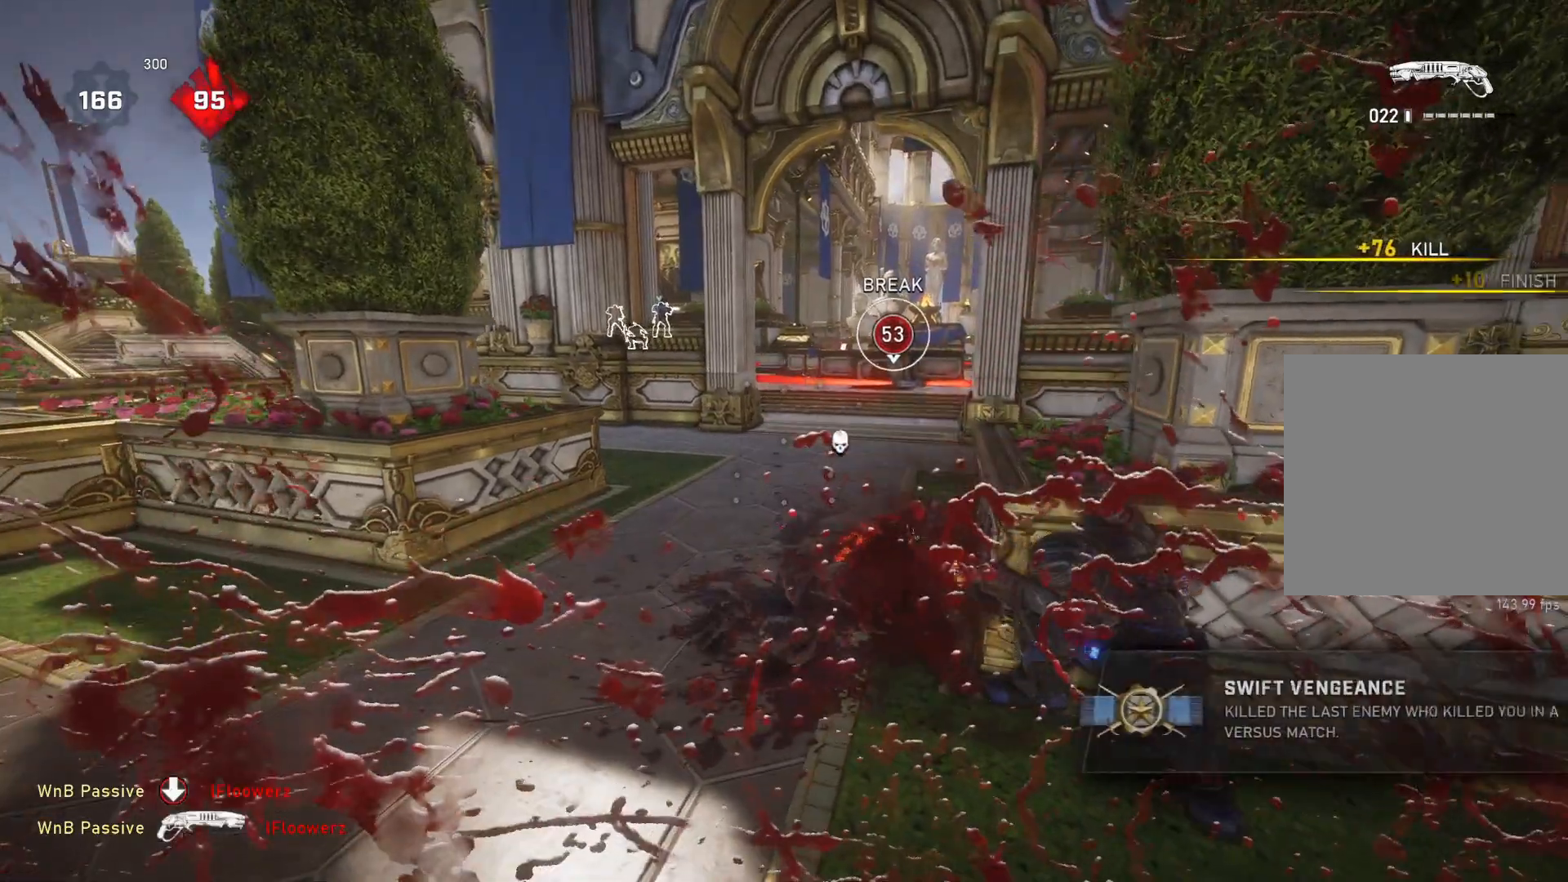
{"buttons": ["A"], "left_stick": "center", "right_stick": "center", "events": [[267, "DPAD_RIGHT", "down"], [267, "right_stick", "down-right"], [317, "DPAD_RIGHT", "up"], [317, "right_stick", "center"], [433, "A", "down"]]}
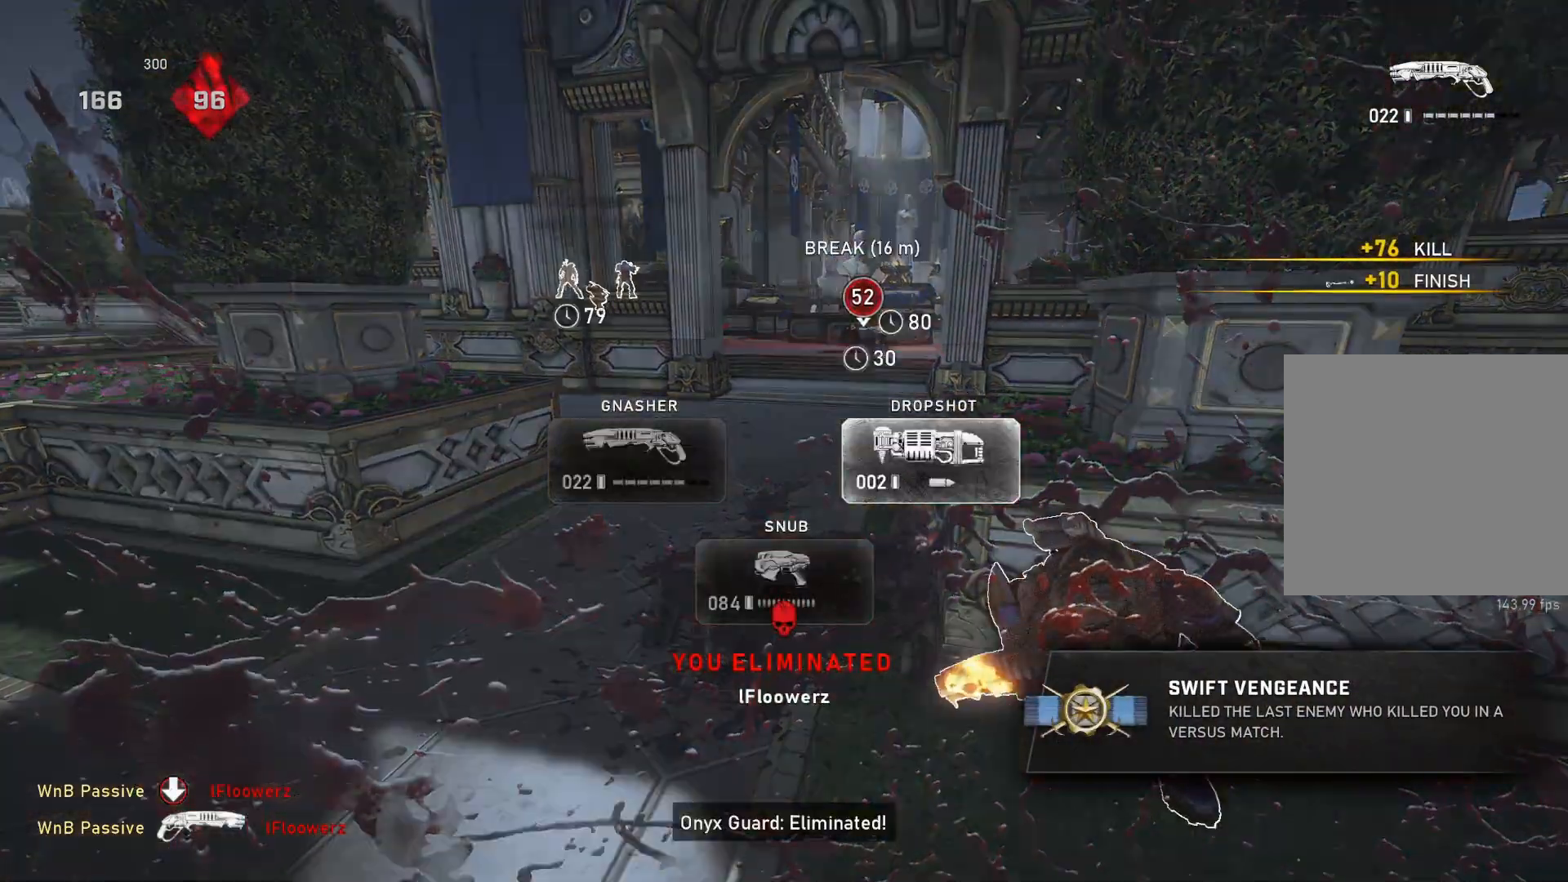
{"buttons": [], "left_stick": "up", "right_stick": "center", "events": [[233, "A", "up"], [317, "left_stick", "up"]]}
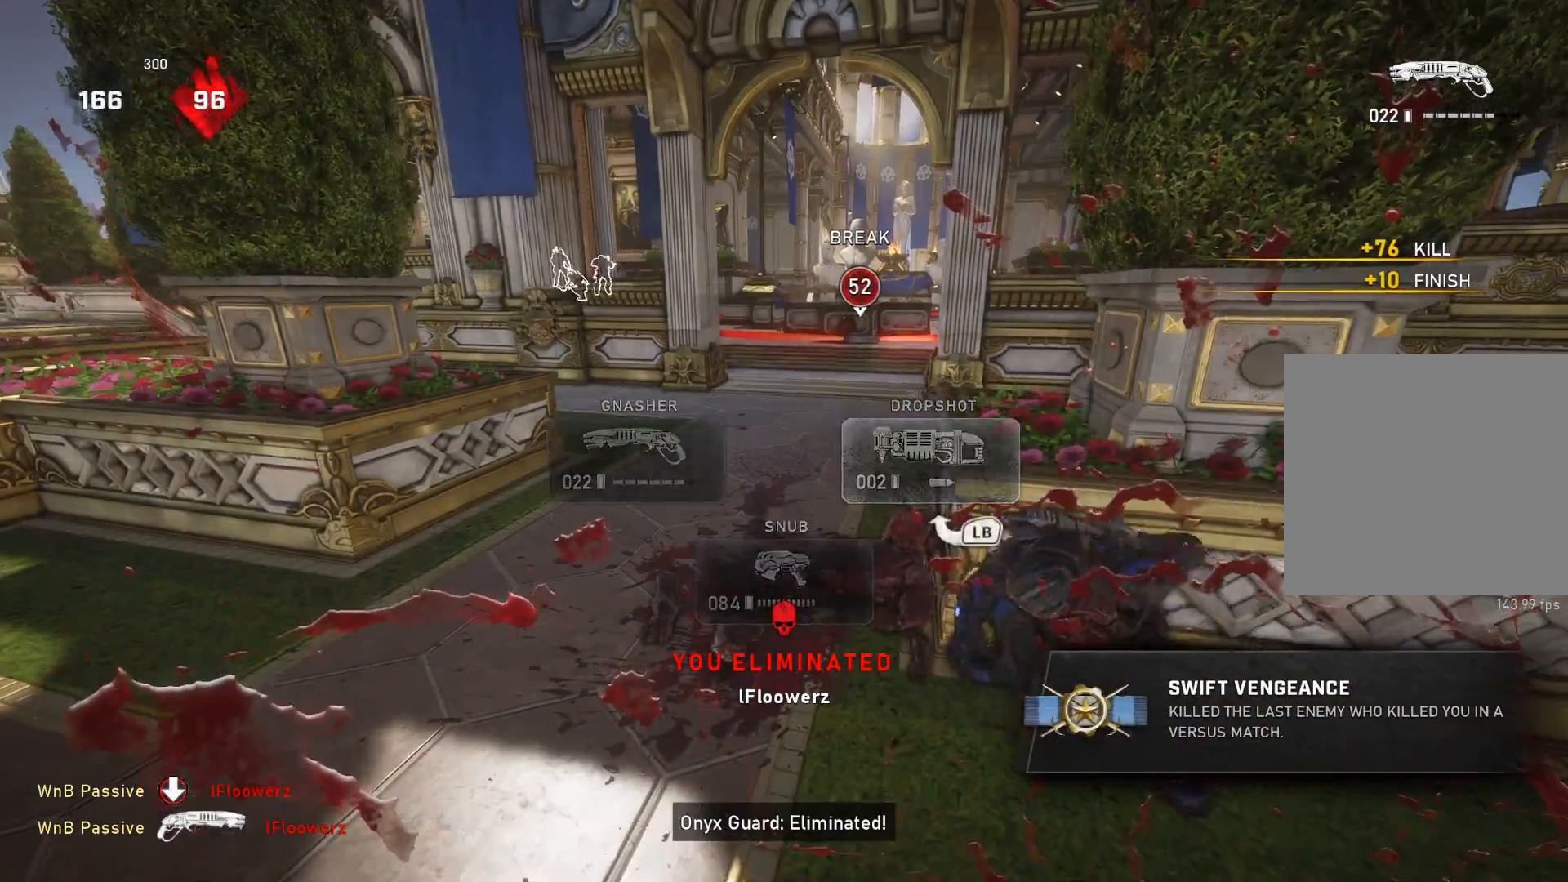
{"buttons": [], "left_stick": "up", "right_stick": "center", "events": [[50, "right_stick", "down-right"], [100, "right_stick", "center"]]}
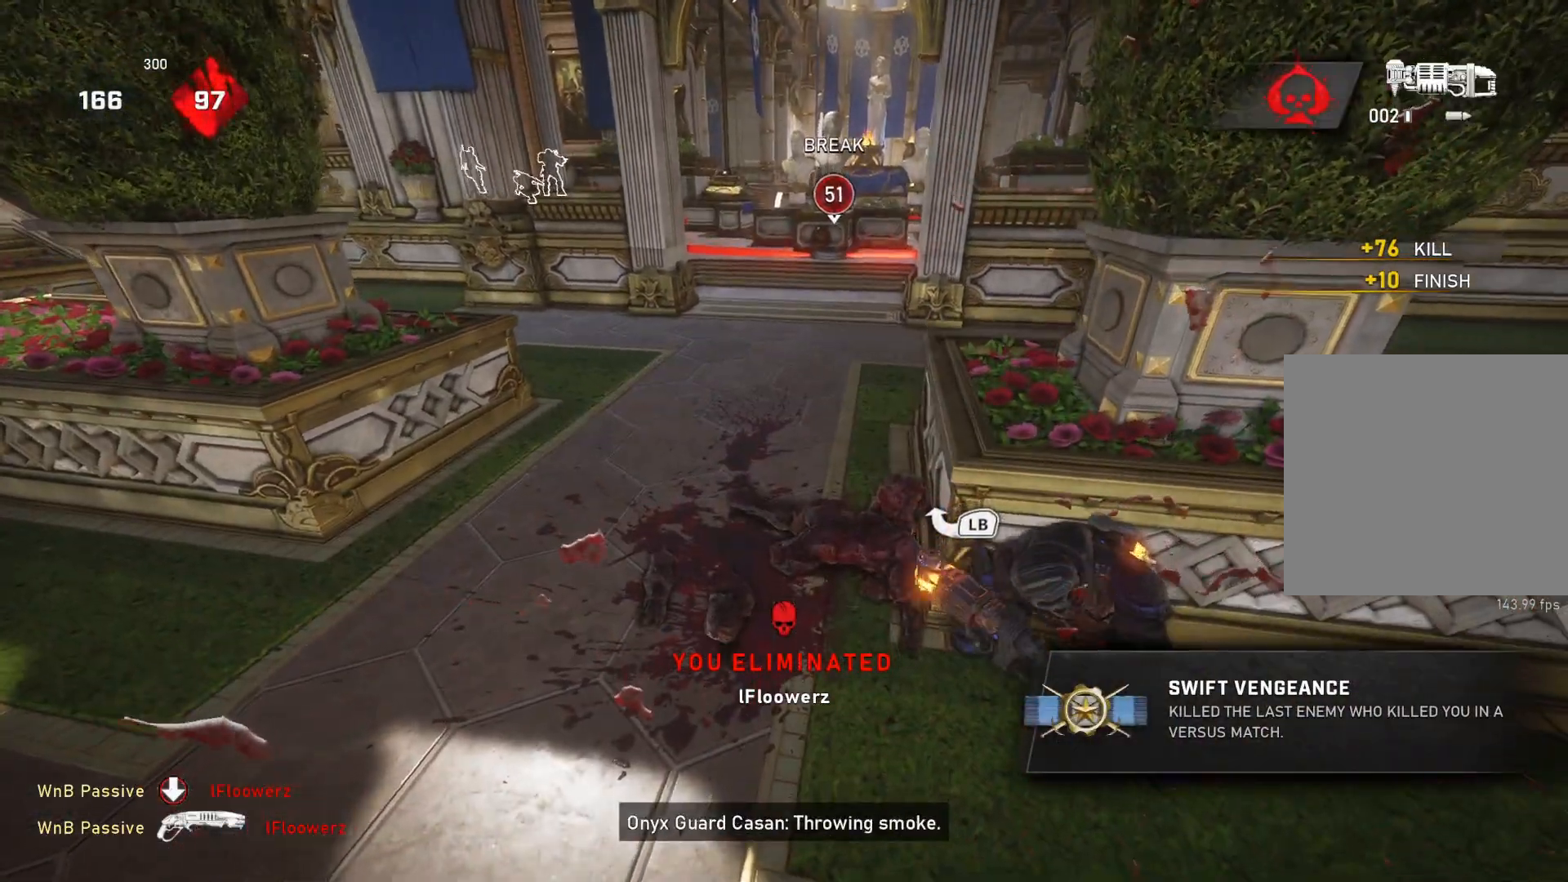
{"buttons": ["A"], "left_stick": "up", "right_stick": "center", "events": [[400, "A", "down"]]}
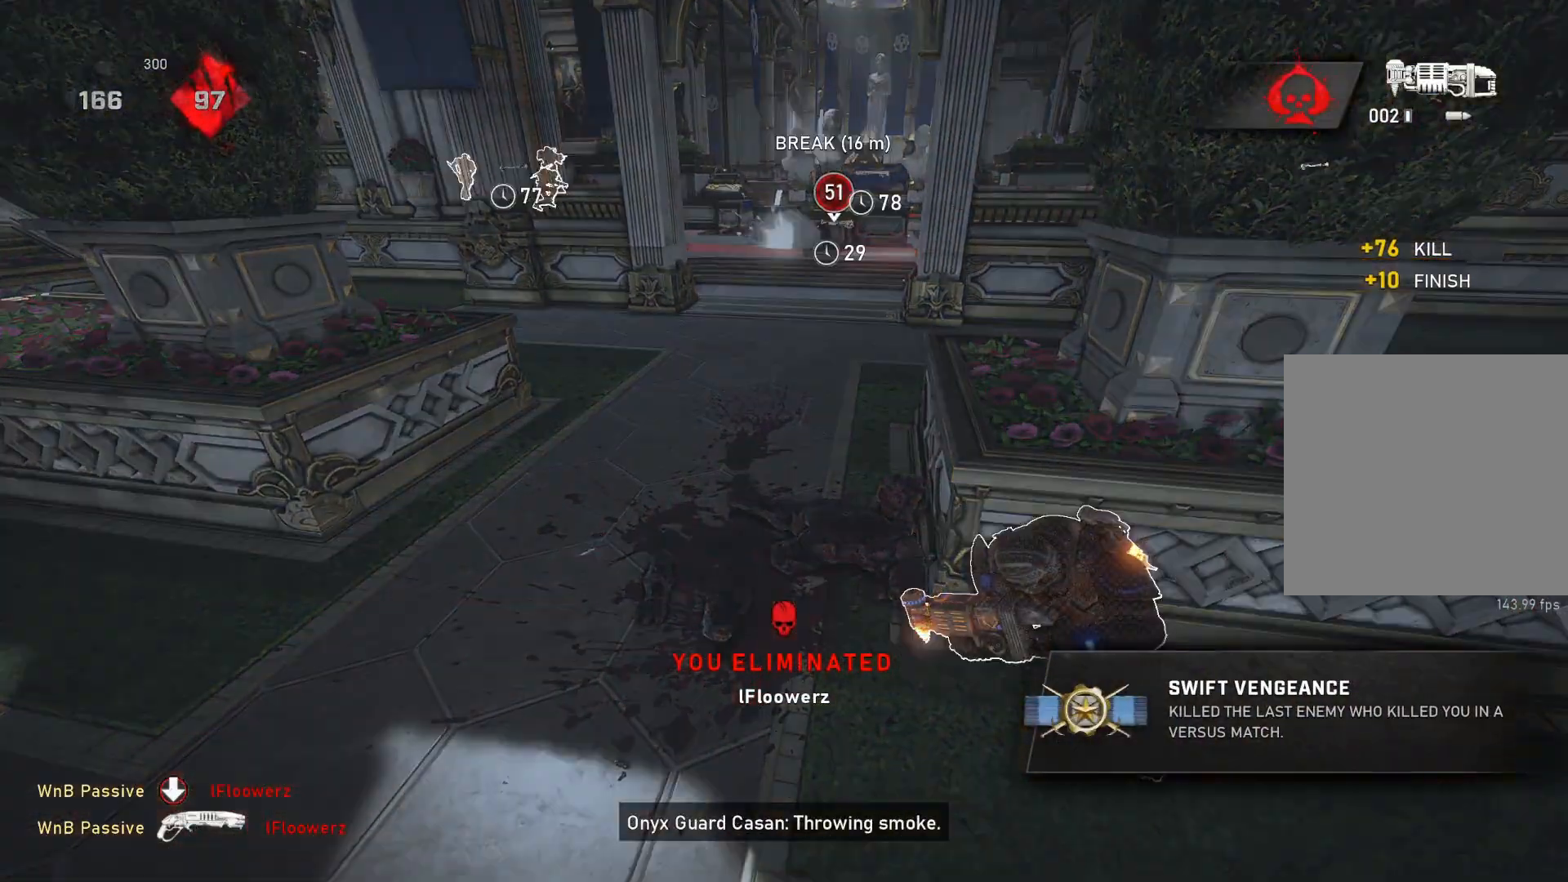
{"buttons": [], "left_stick": "up-left", "right_stick": "center", "events": [[83, "A", "up"], [167, "L1", "down"], [233, "L1", "up"], [283, "left_stick", "up-left"]]}
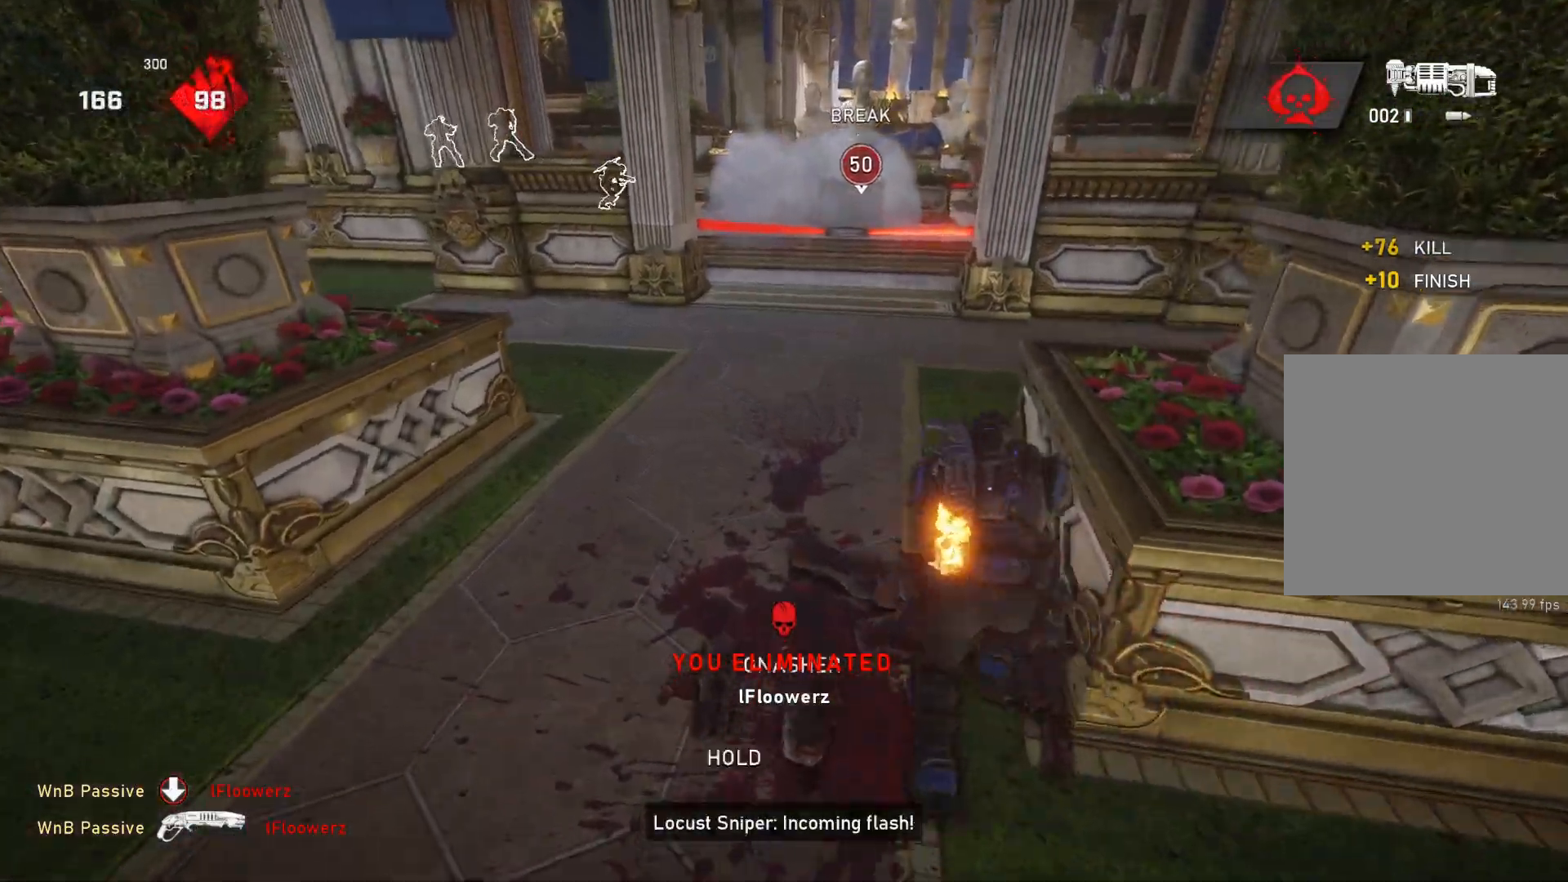
{"buttons": [], "left_stick": "up-left", "right_stick": "center", "events": [[67, "L1", "down"], [133, "L1", "up"], [300, "right_stick", "down-right"], [367, "right_stick", "down"], [467, "right_stick", "center"]]}